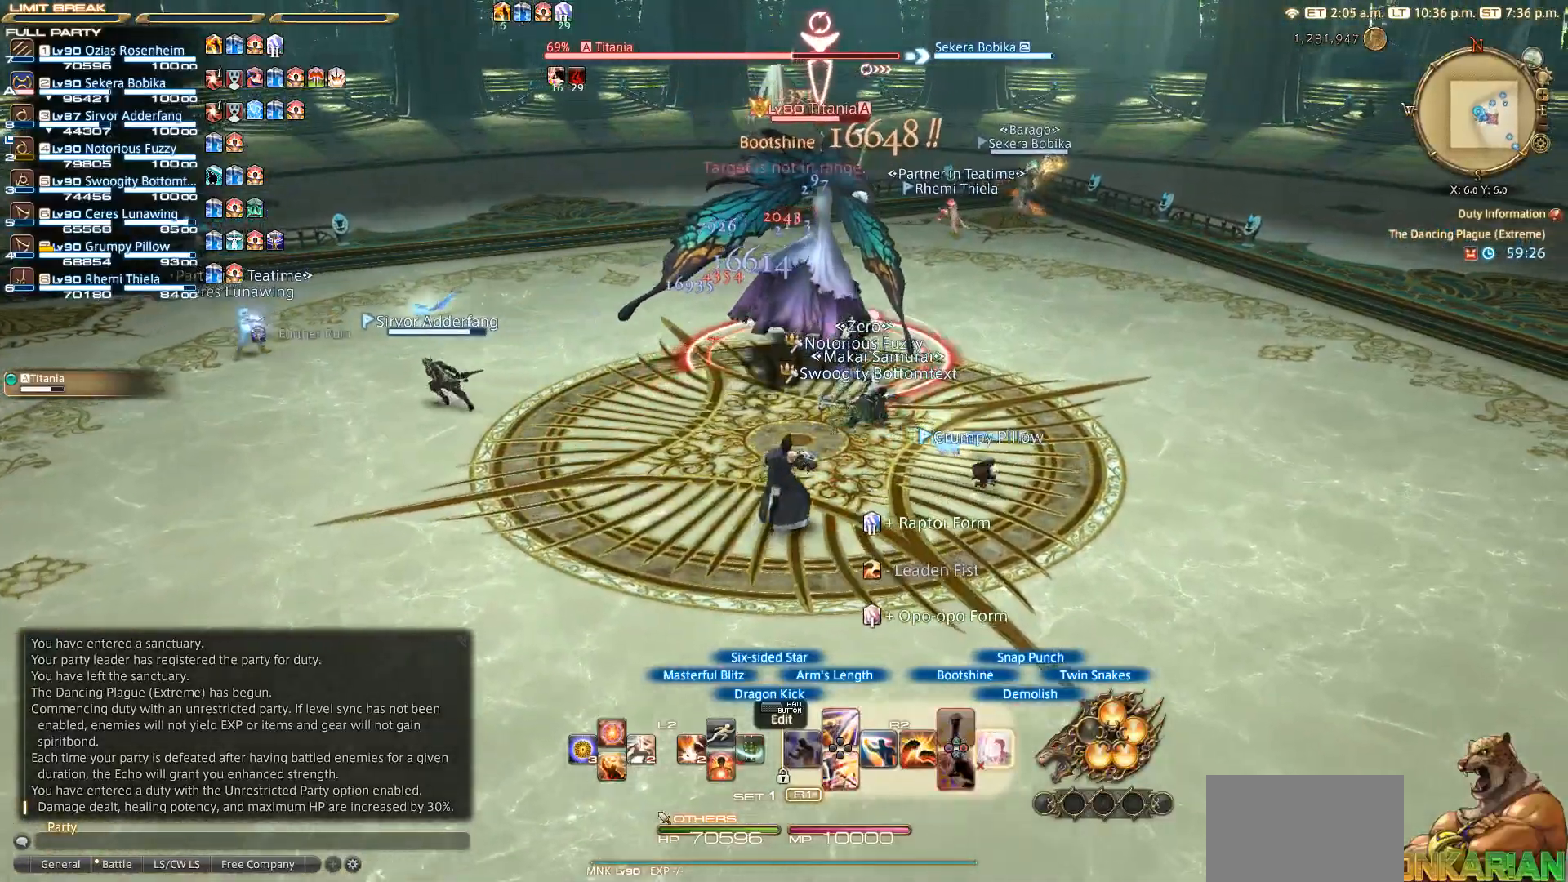
Gameplay with a controller (PlayStation layout); each line is a JSON object with the inputs held at the frame after it. "events" lists button and stick changes between this image and that frame as [ms after this image, input, new state], when the widget could be followed in between. Not read: R3.
{"buttons": ["R2"], "left_stick": "up", "right_stick": "center", "events": [[33, "CIRCLE", "up"], [200, "CIRCLE", "down"], [233, "CIRCLE", "up"]]}
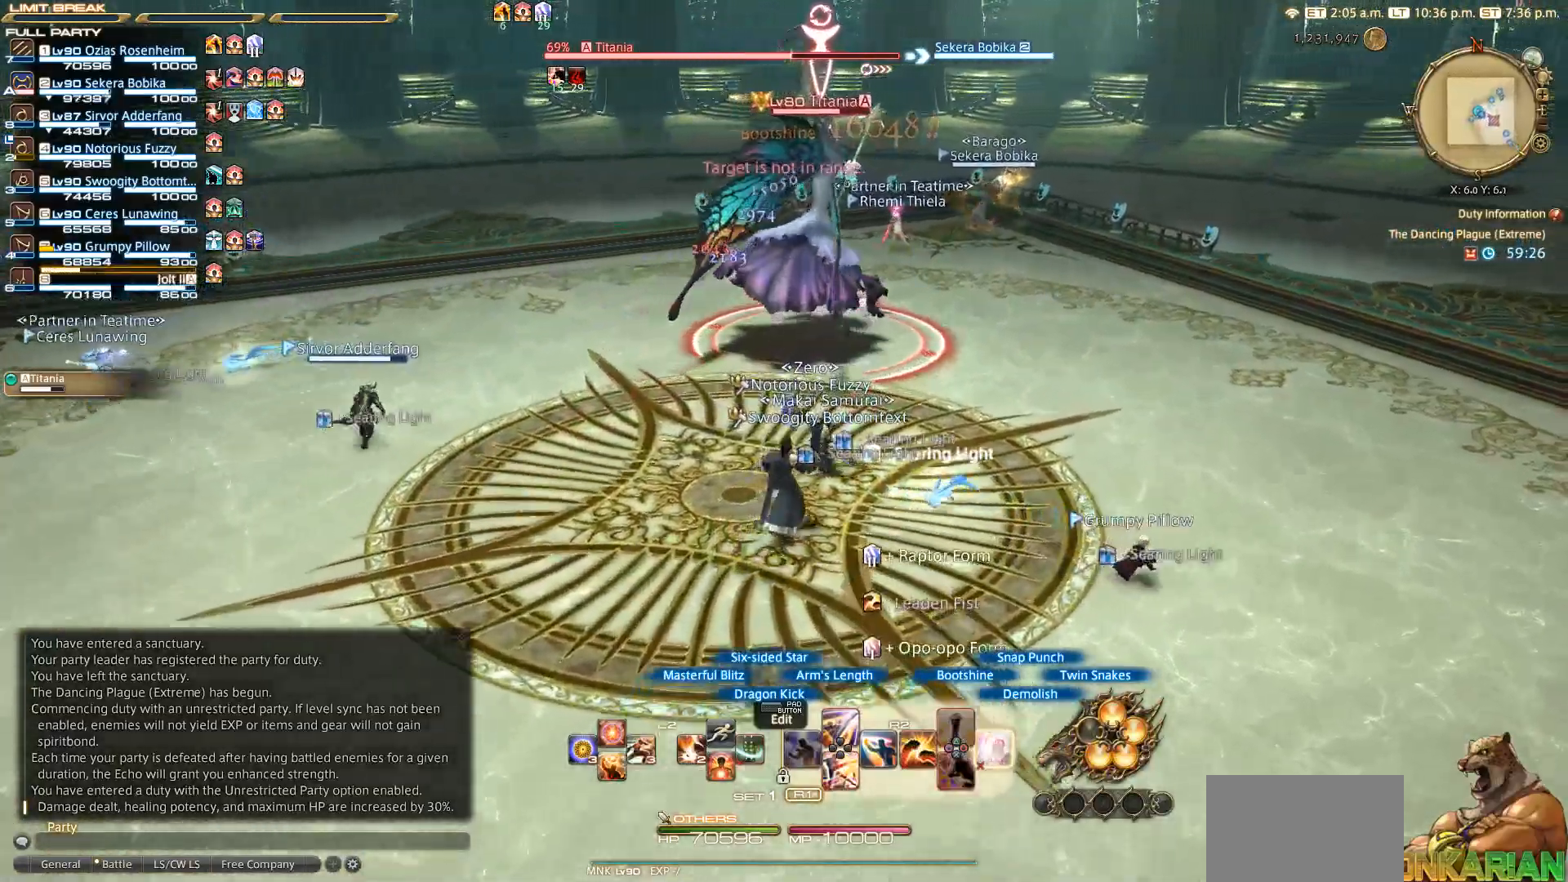
{"buttons": ["R2"], "left_stick": "up", "right_stick": "center", "events": []}
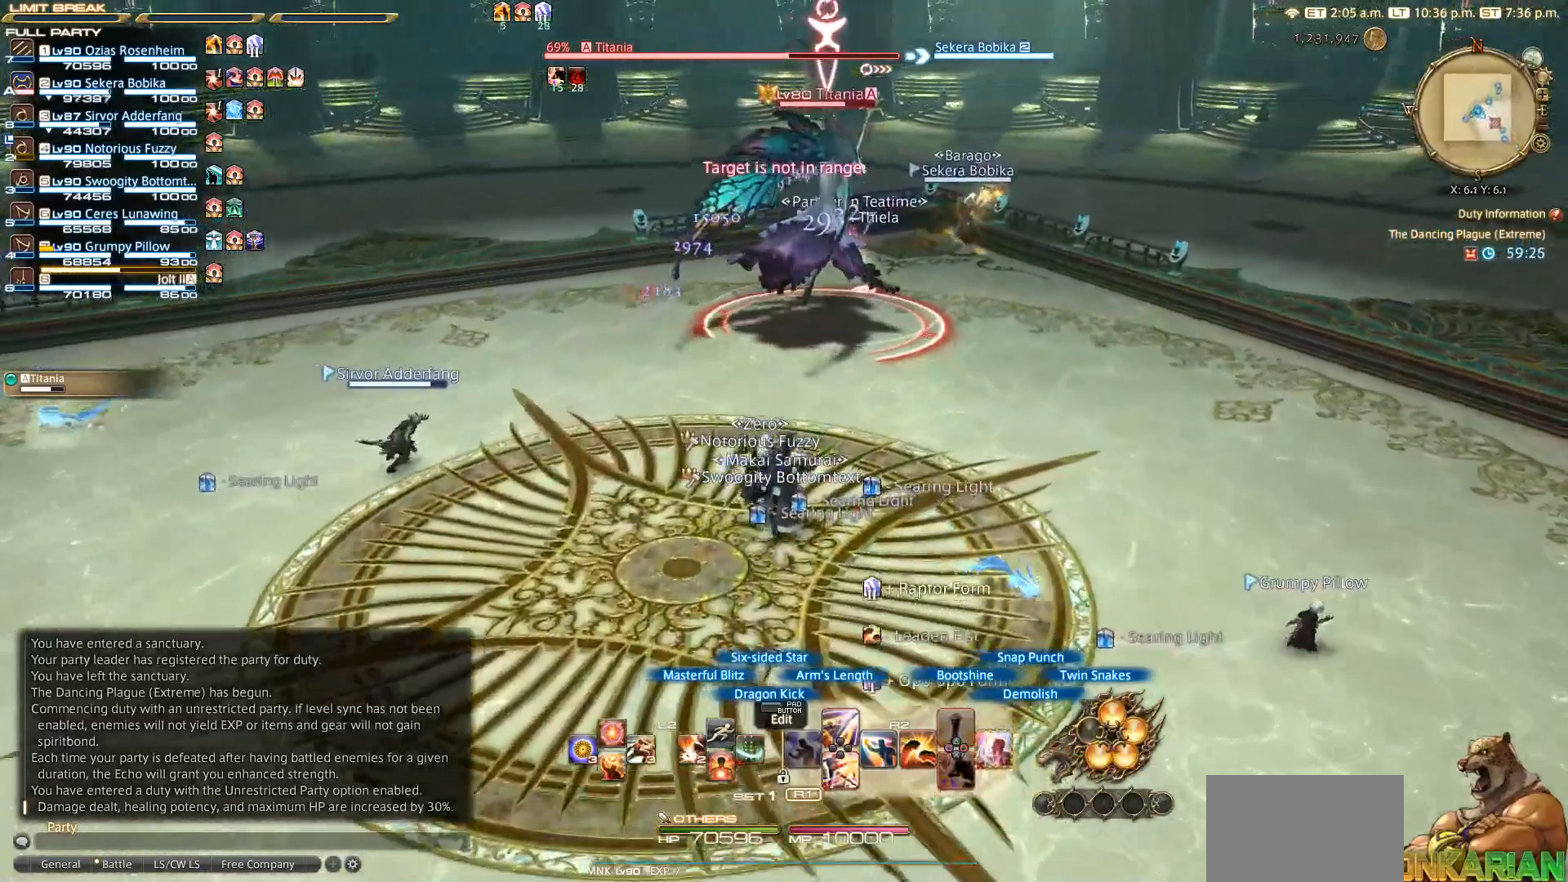
{"buttons": ["R2"], "left_stick": "up", "right_stick": "center", "events": []}
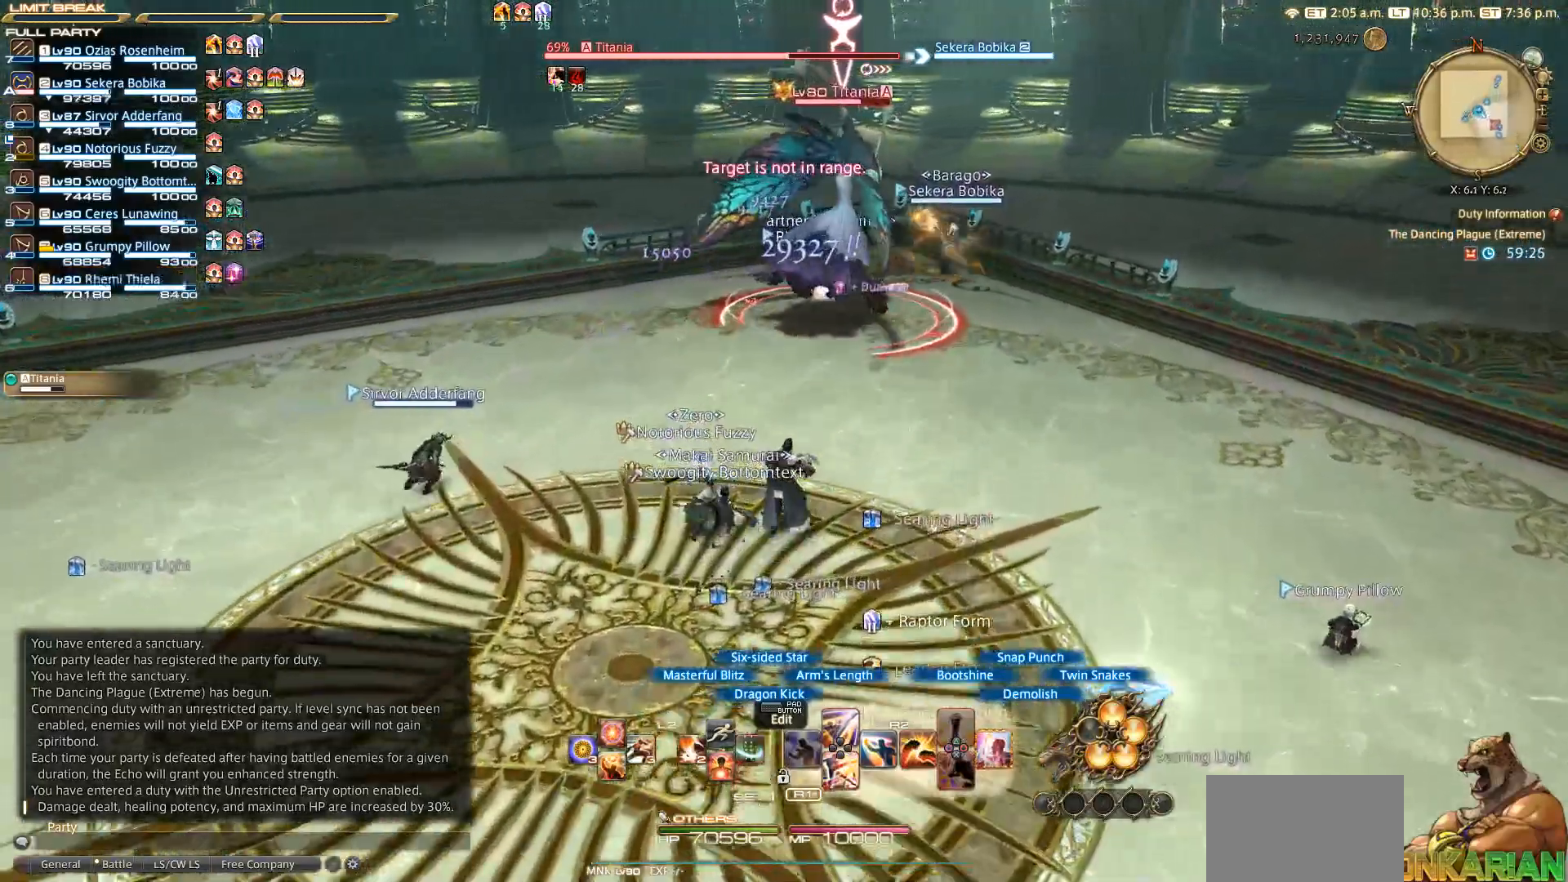
{"buttons": ["R2"], "left_stick": "up", "right_stick": "center", "events": []}
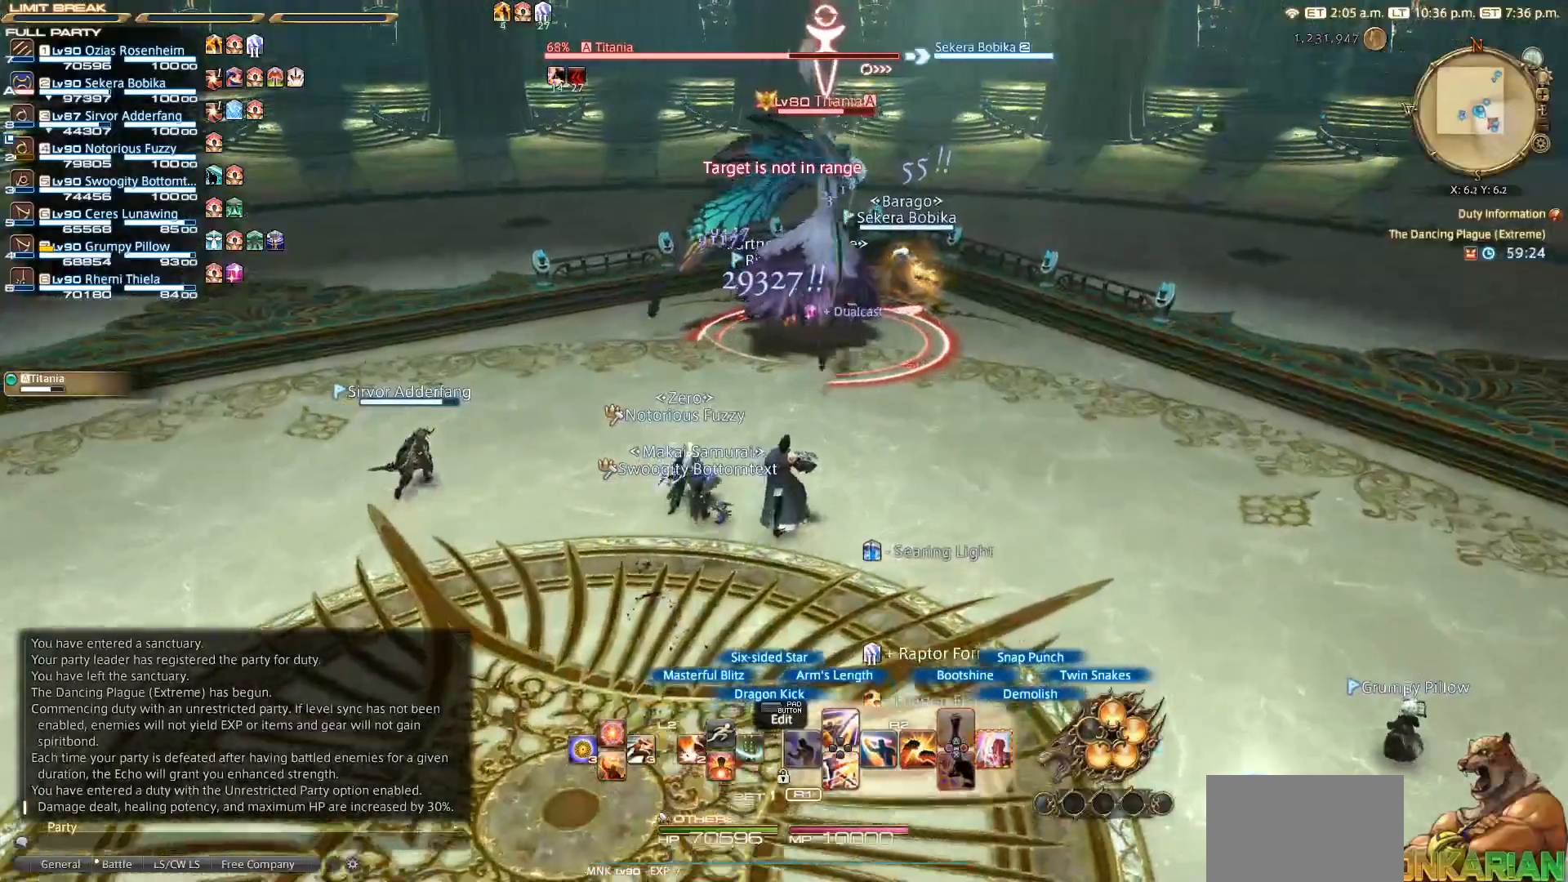
{"buttons": ["R2"], "left_stick": "up", "right_stick": "center", "events": []}
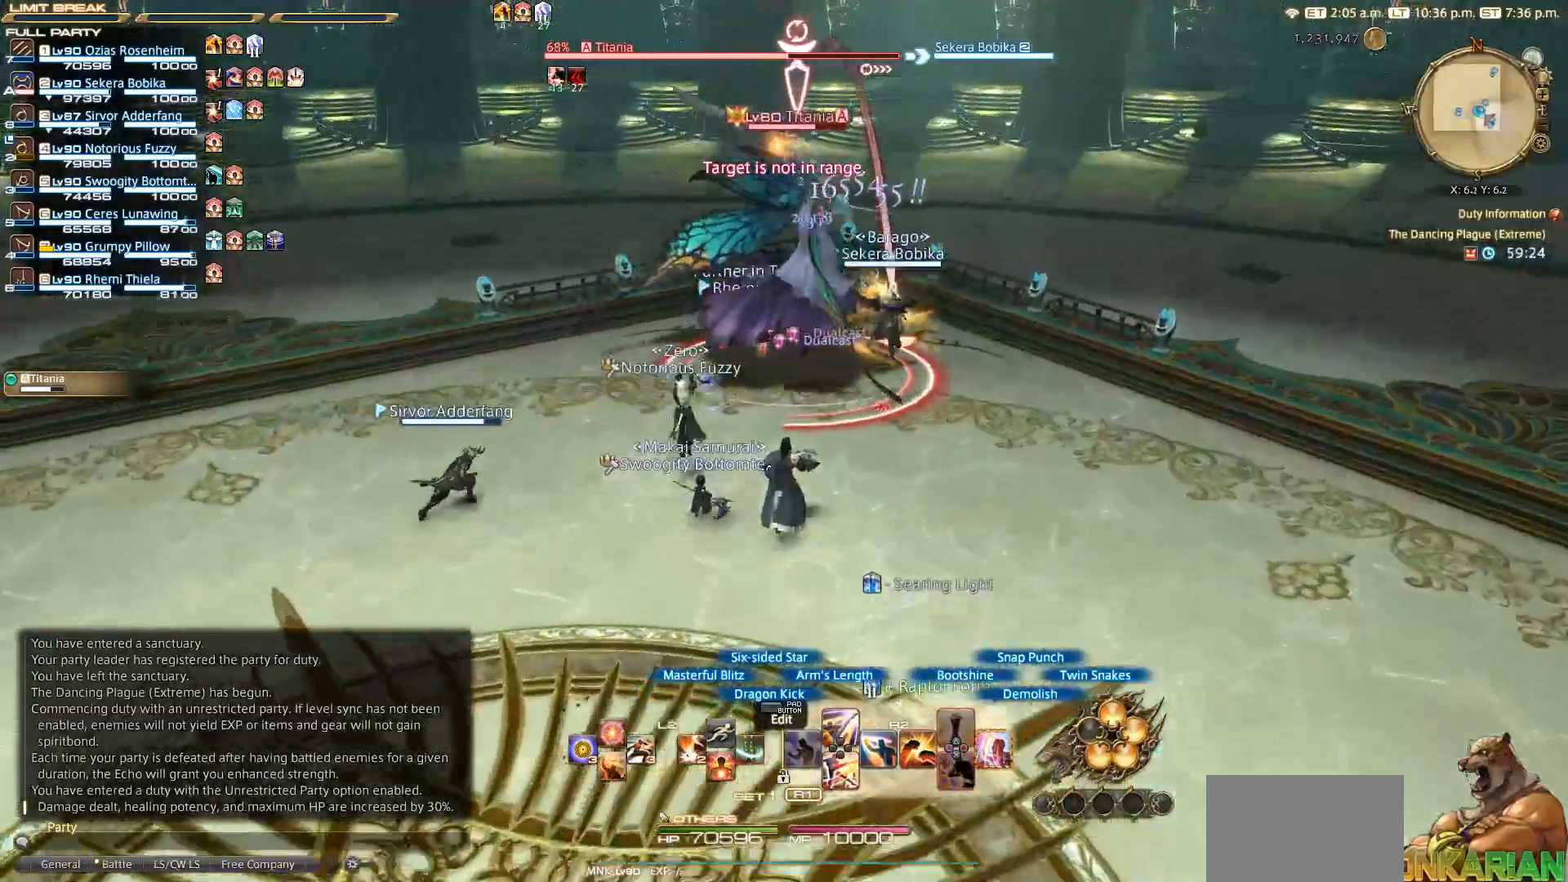
{"buttons": ["CIRCLE", "R2"], "left_stick": "up-left", "right_stick": "center", "events": [[33, "CIRCLE", "down"], [417, "left_stick", "up-left"]]}
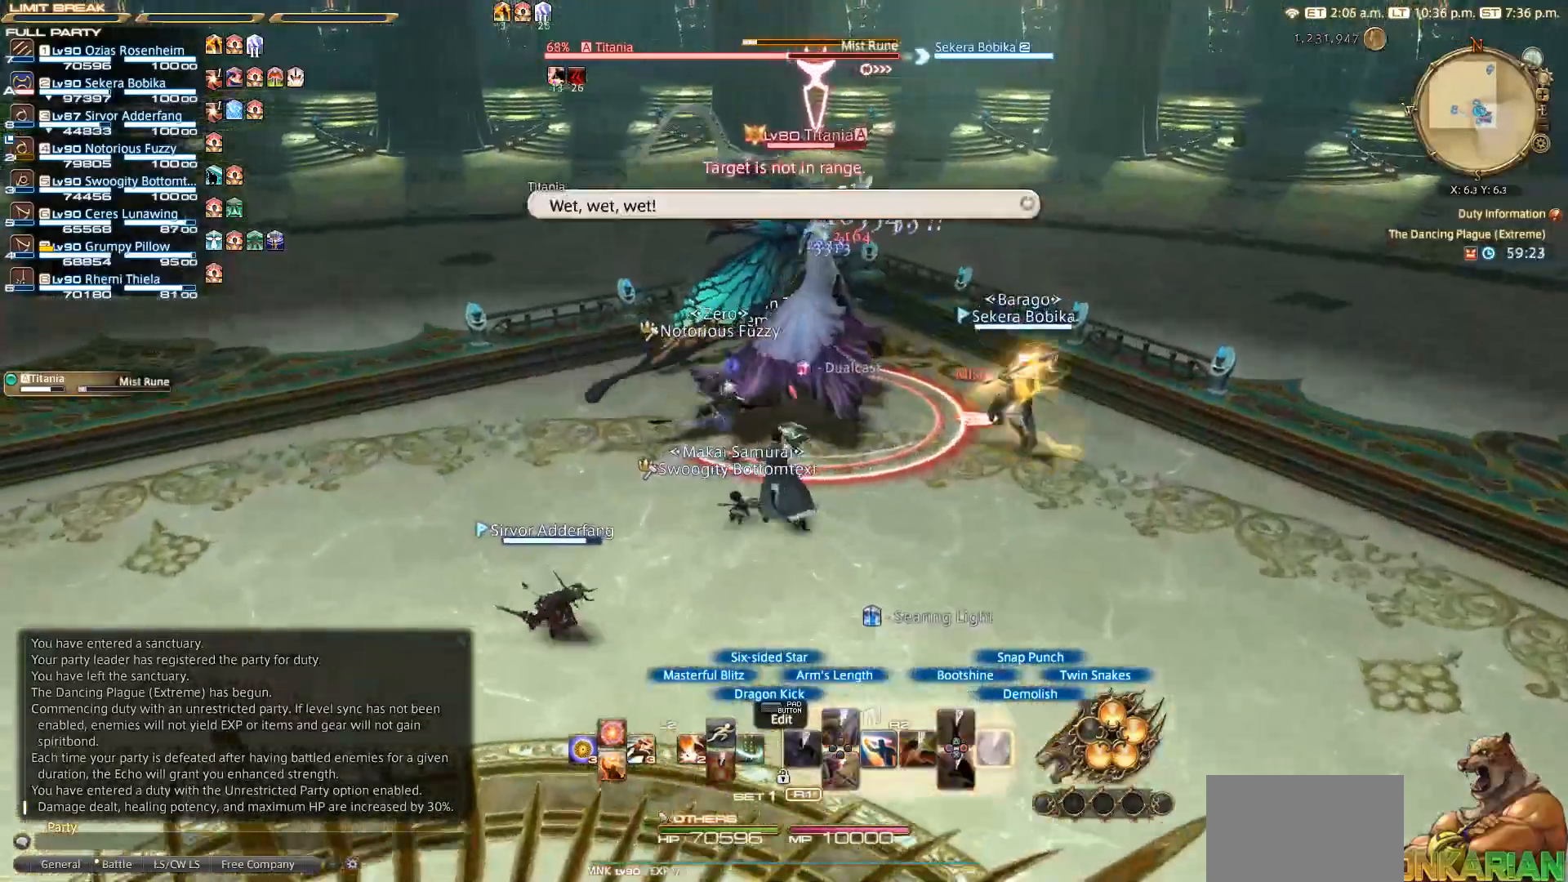
{"buttons": ["CIRCLE", "R2"], "left_stick": "up-left", "right_stick": "center", "events": []}
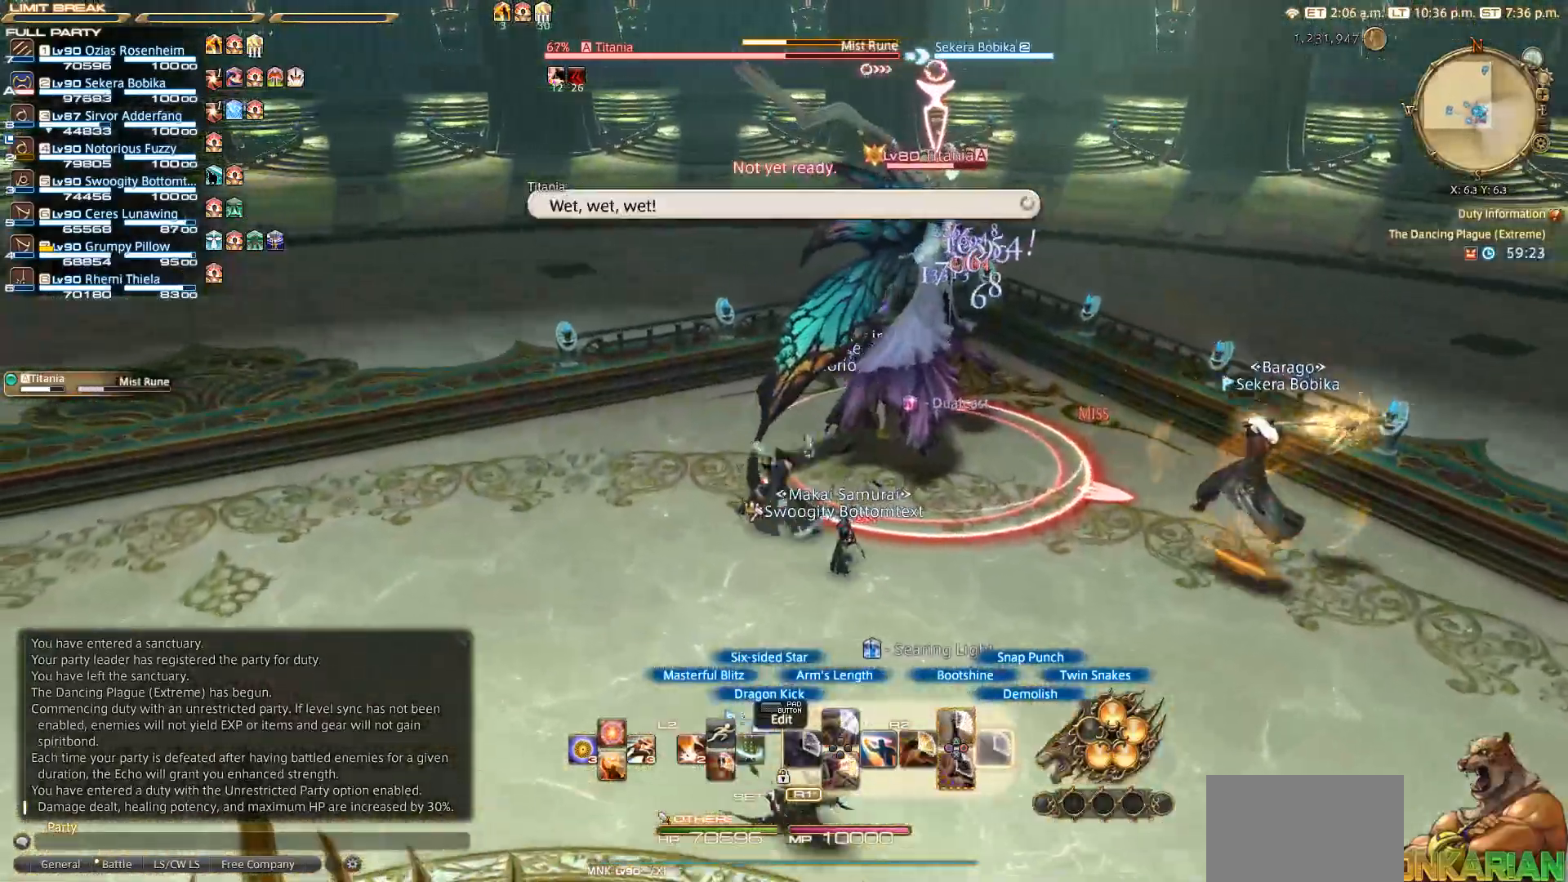
{"buttons": ["R2"], "left_stick": "up-left", "right_stick": "right", "events": [[133, "CIRCLE", "up"], [233, "right_stick", "right"]]}
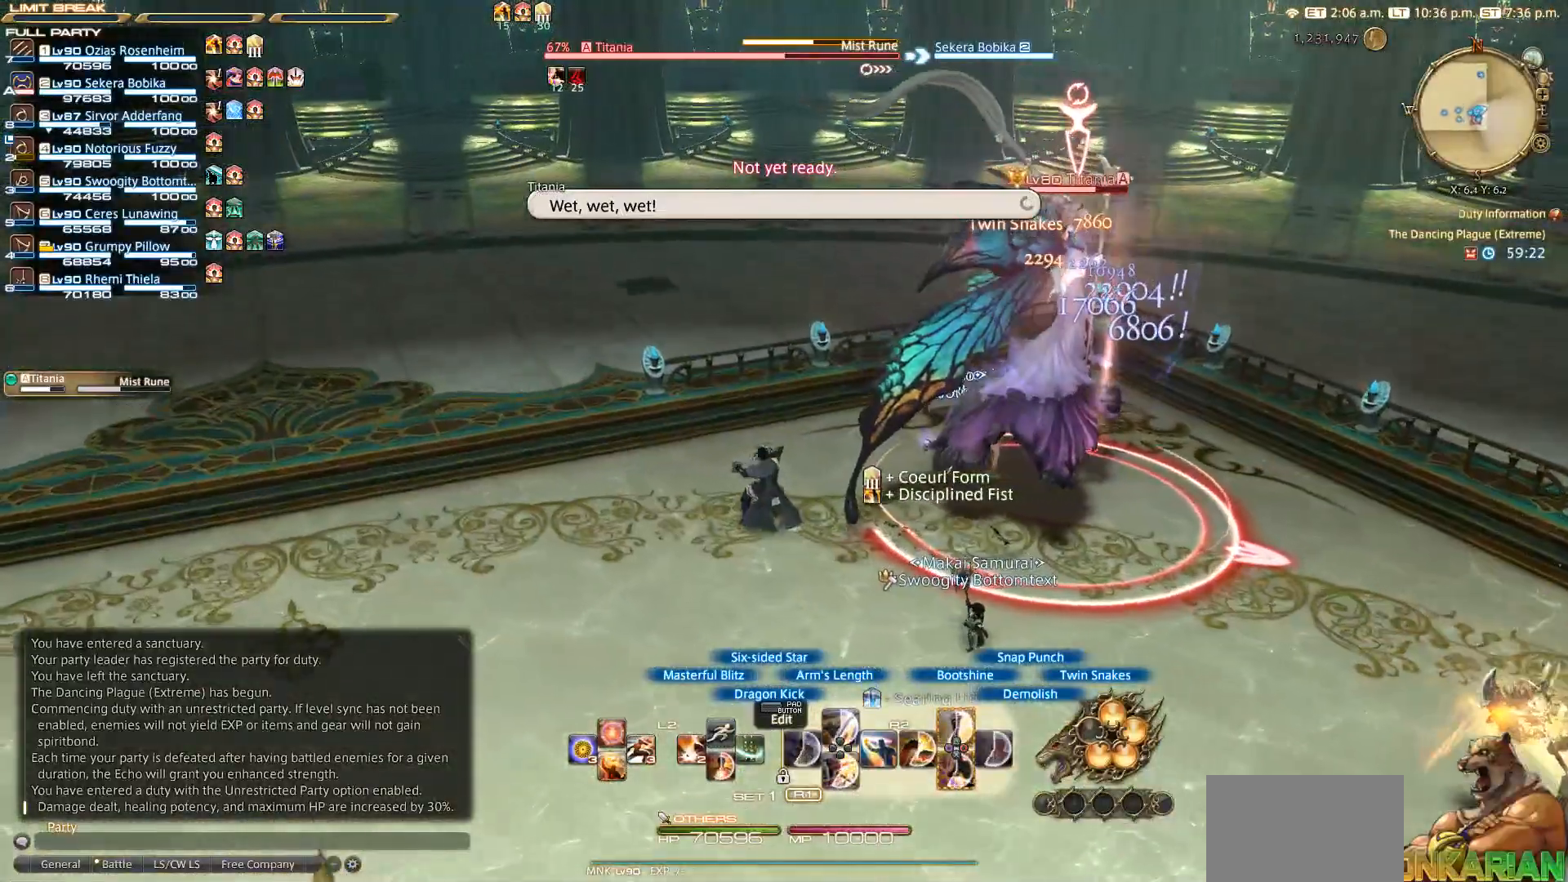
{"buttons": ["TRIANGLE", "R2"], "left_stick": "center", "right_stick": "center", "events": [[133, "right_stick", "center"], [217, "left_stick", "center"], [267, "TRIANGLE", "down"], [317, "TRIANGLE", "up"], [400, "TRIANGLE", "down"]]}
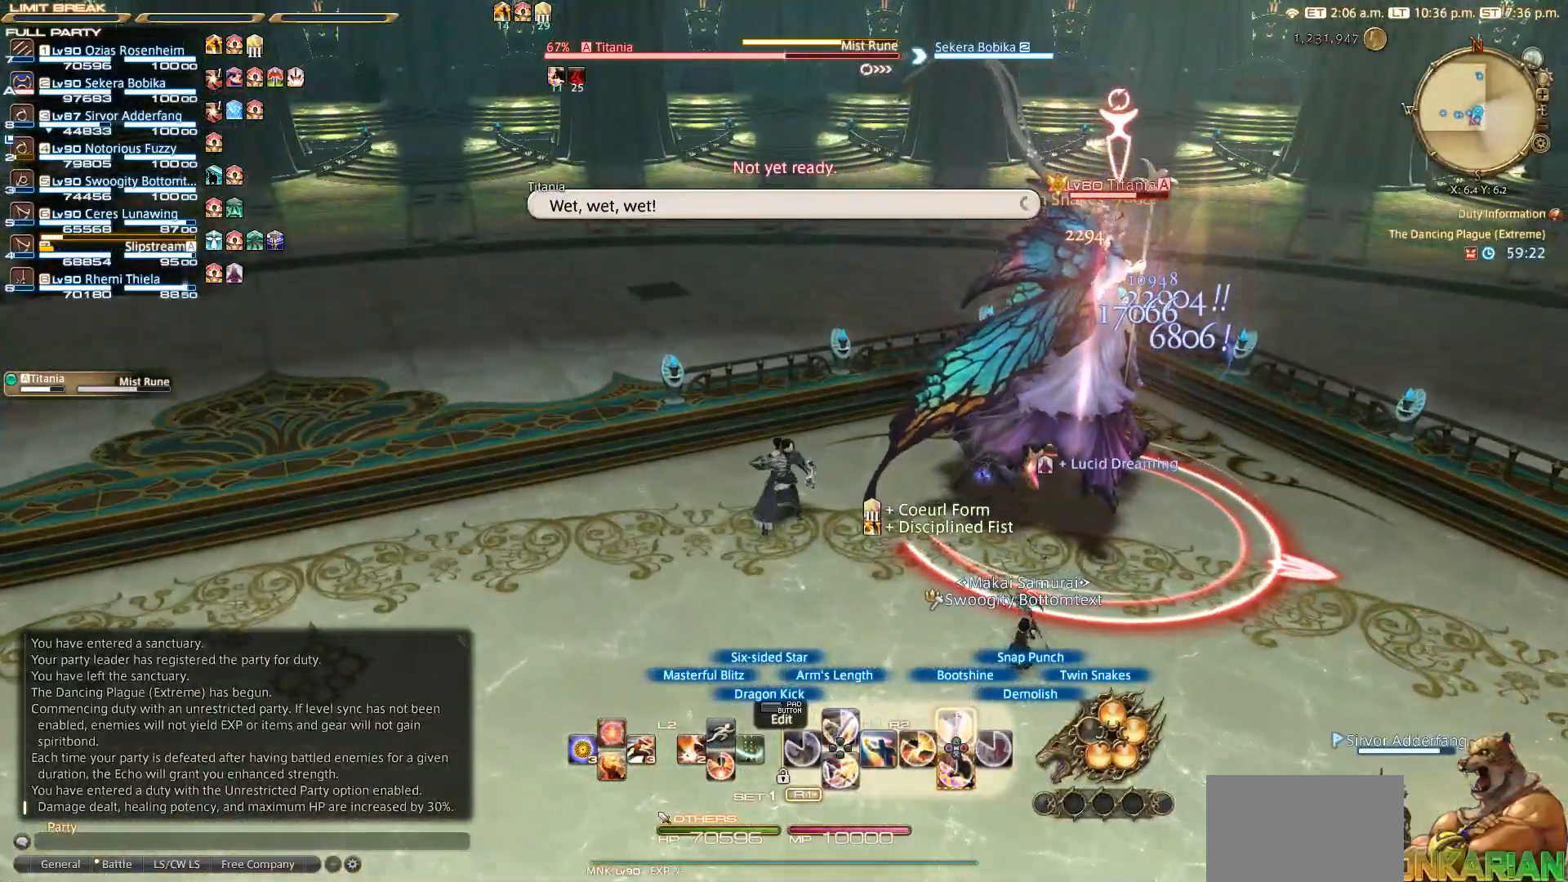
{"buttons": [], "left_stick": "down-left", "right_stick": "left", "events": [[17, "TRIANGLE", "up"], [83, "TRIANGLE", "down"], [83, "left_stick", "down-left"], [117, "TRIANGLE", "up"], [183, "right_stick", "down-left"], [217, "R2", "up"], [283, "right_stick", "left"]]}
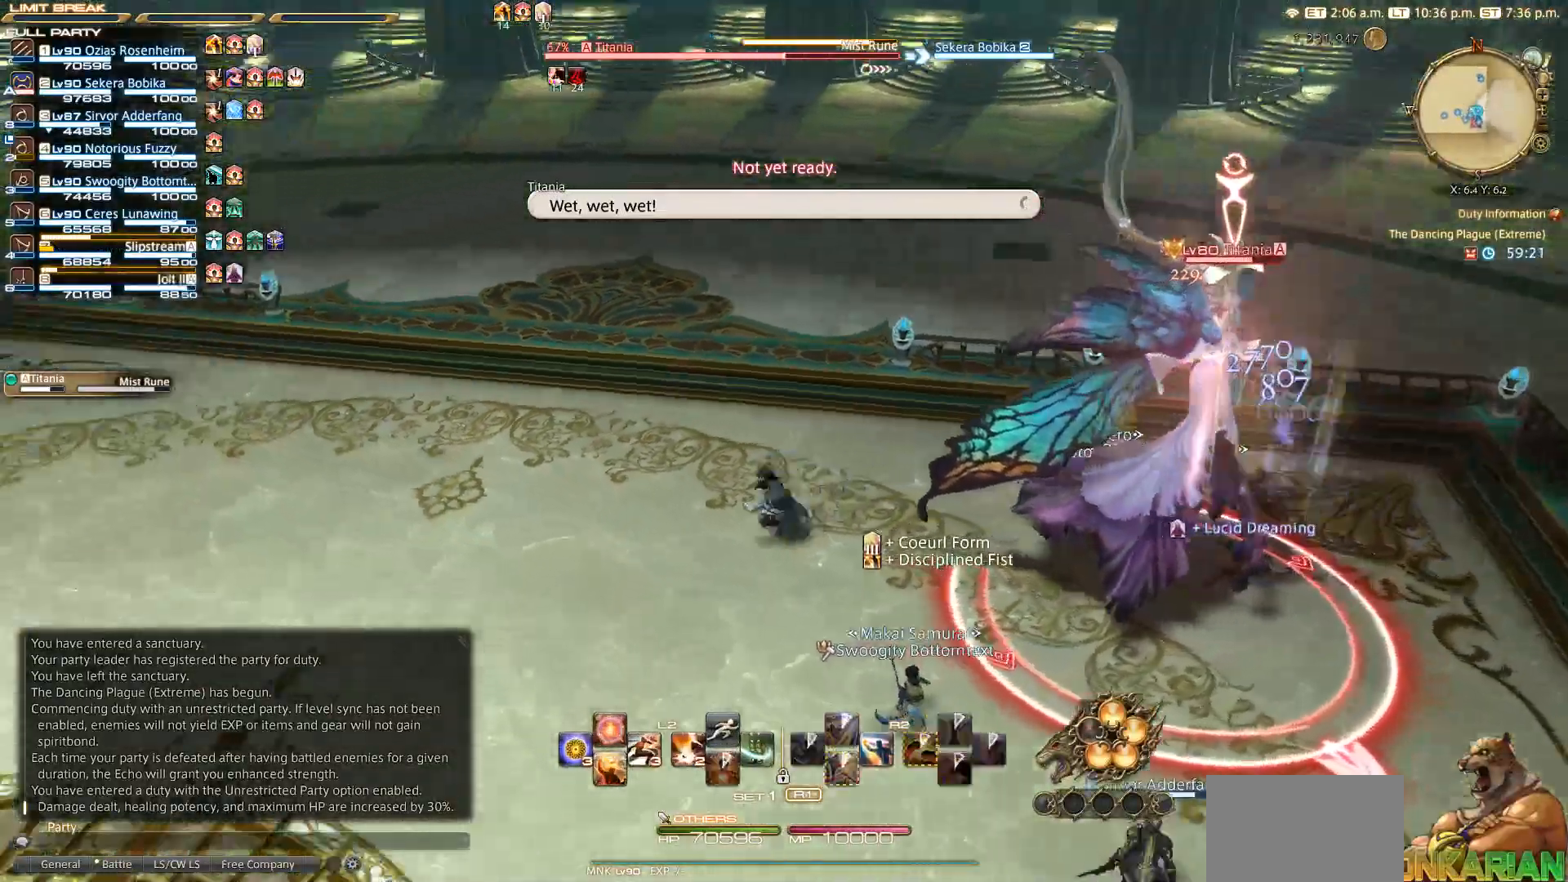
{"buttons": ["L2"], "left_stick": "left", "right_stick": "left", "events": [[300, "left_stick", "left"], [317, "L2", "down"]]}
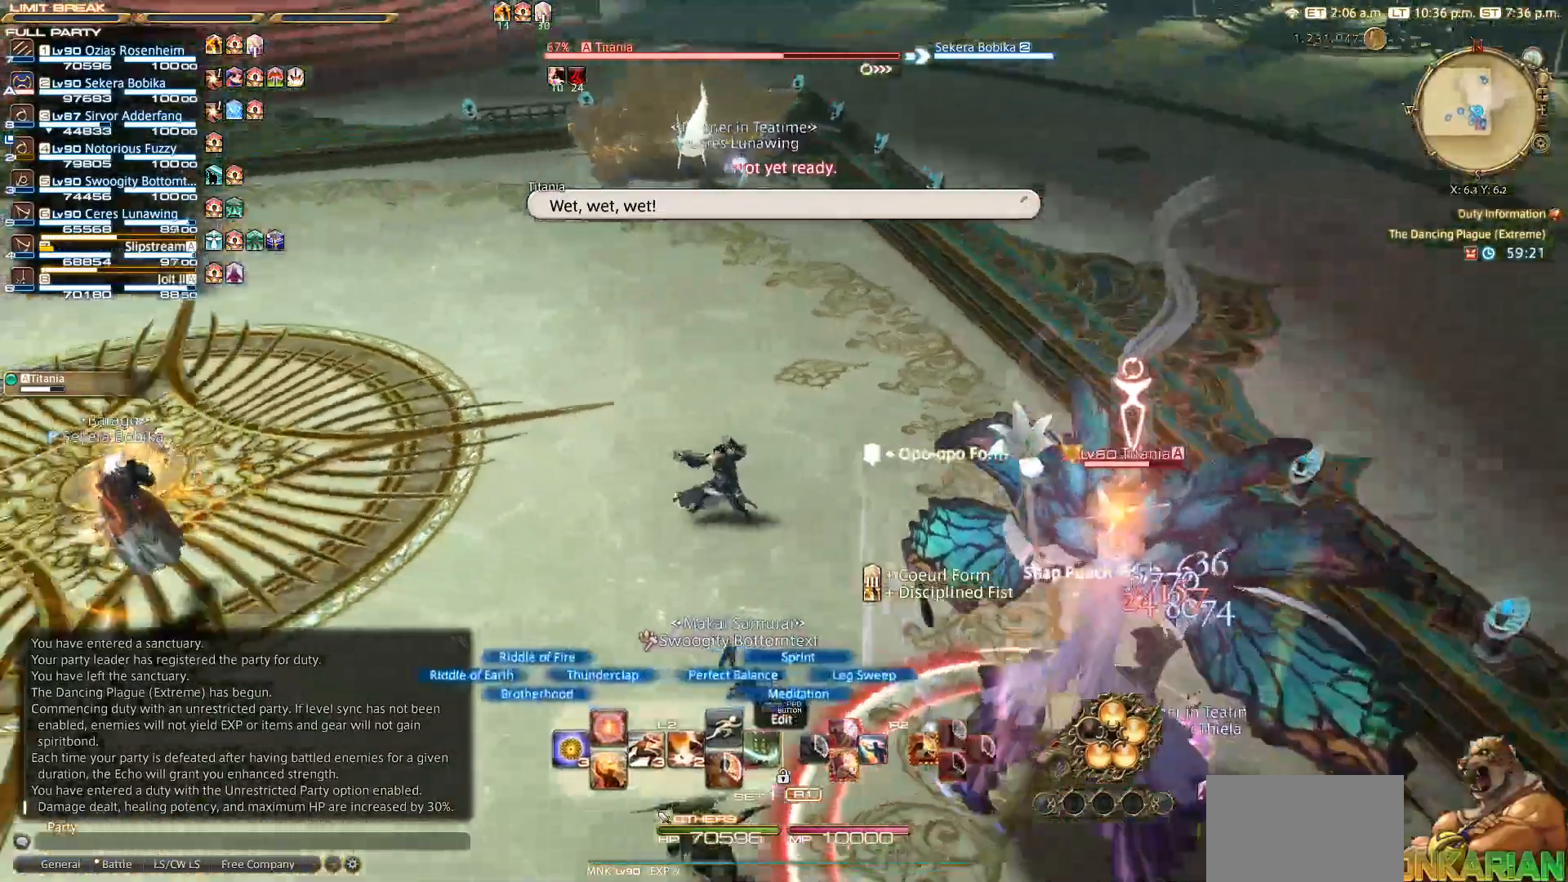
{"buttons": ["L2"], "left_stick": "up-left", "right_stick": "left", "events": [[133, "left_stick", "up-left"]]}
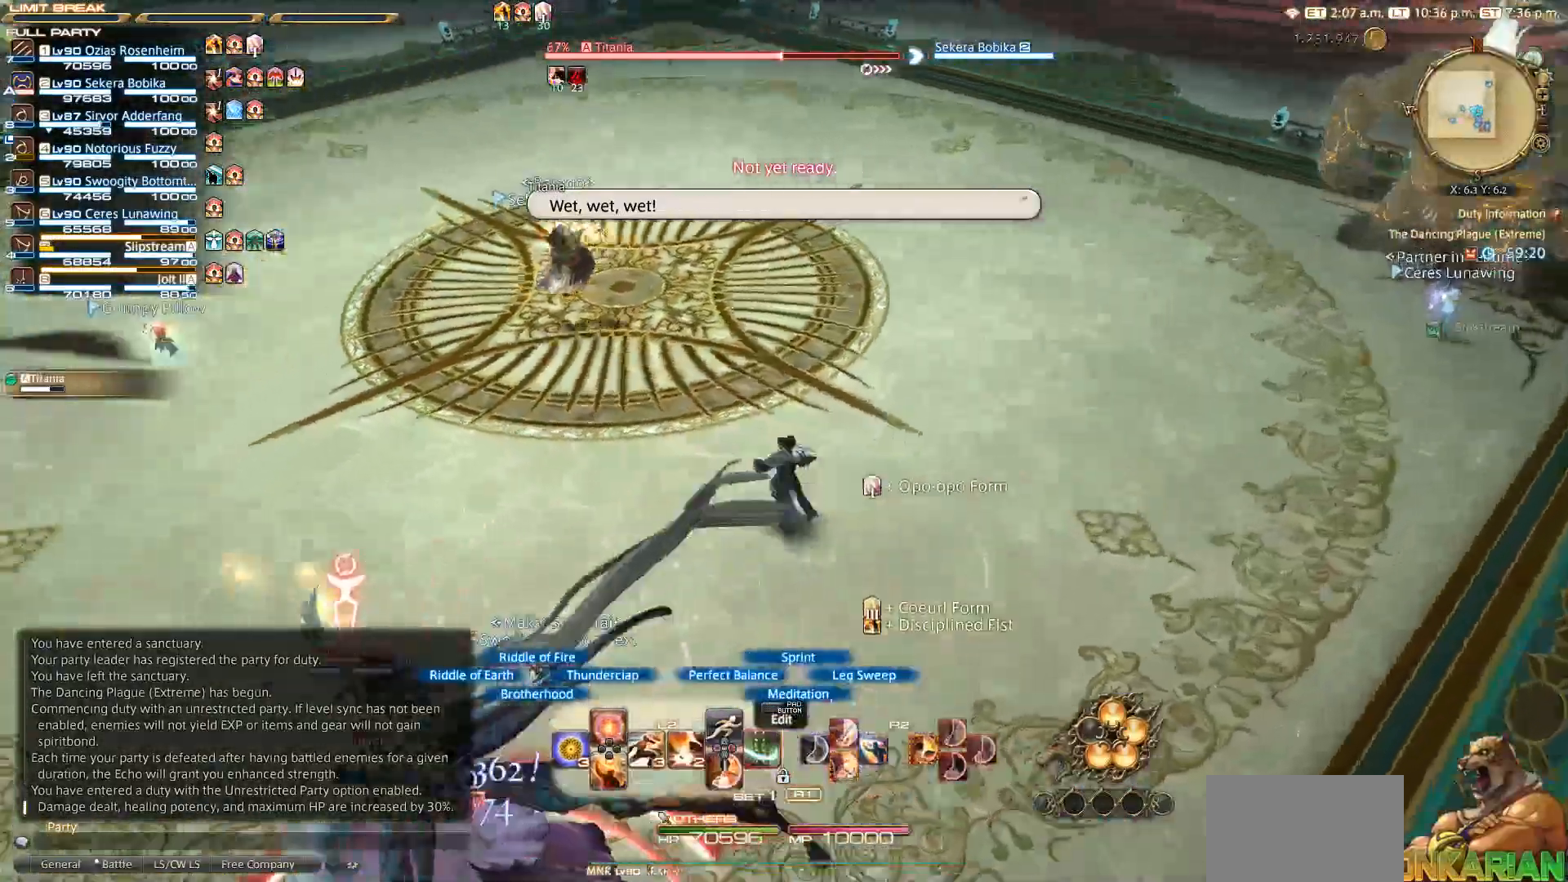
{"buttons": ["L2"], "left_stick": "up", "right_stick": "center", "events": [[83, "right_stick", "center"], [167, "left_stick", "up"]]}
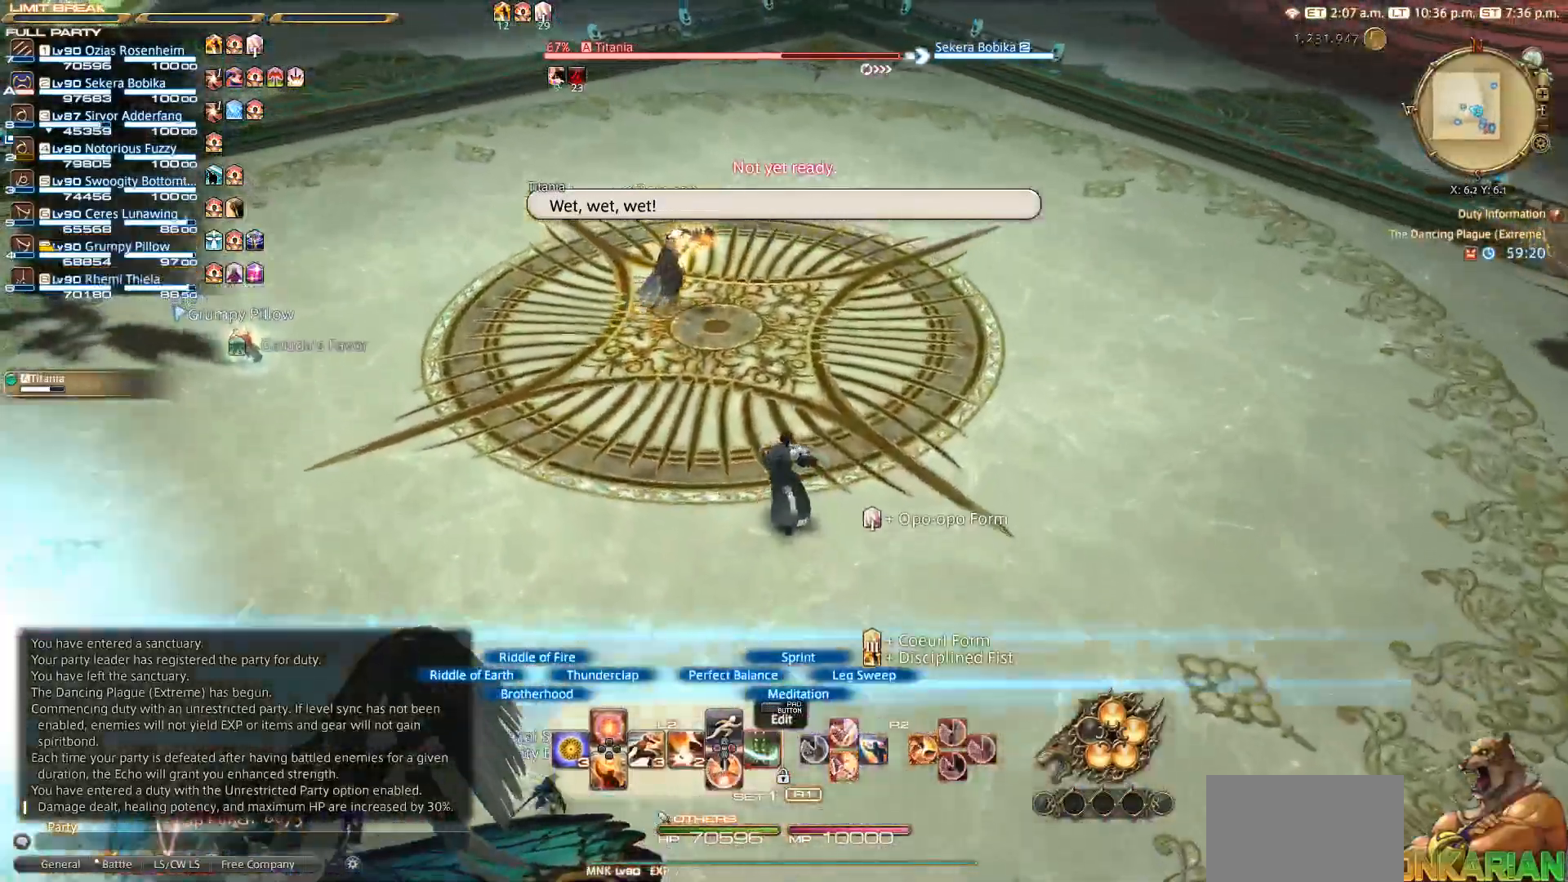
{"buttons": [], "left_stick": "up", "right_stick": "center", "events": [[167, "L2", "up"]]}
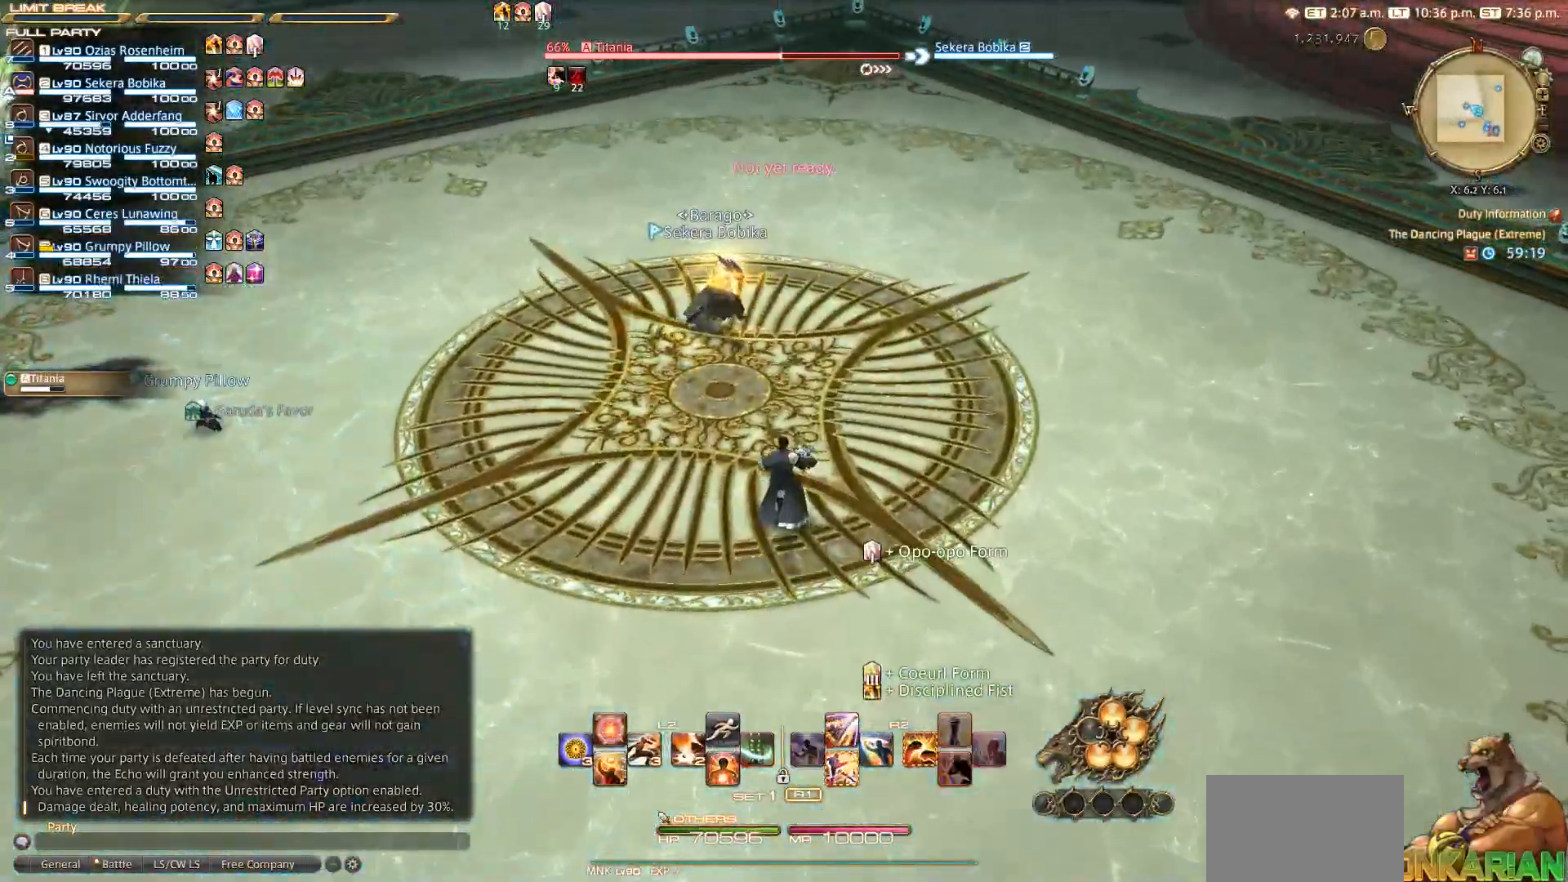
{"buttons": [], "left_stick": "up", "right_stick": "center", "events": []}
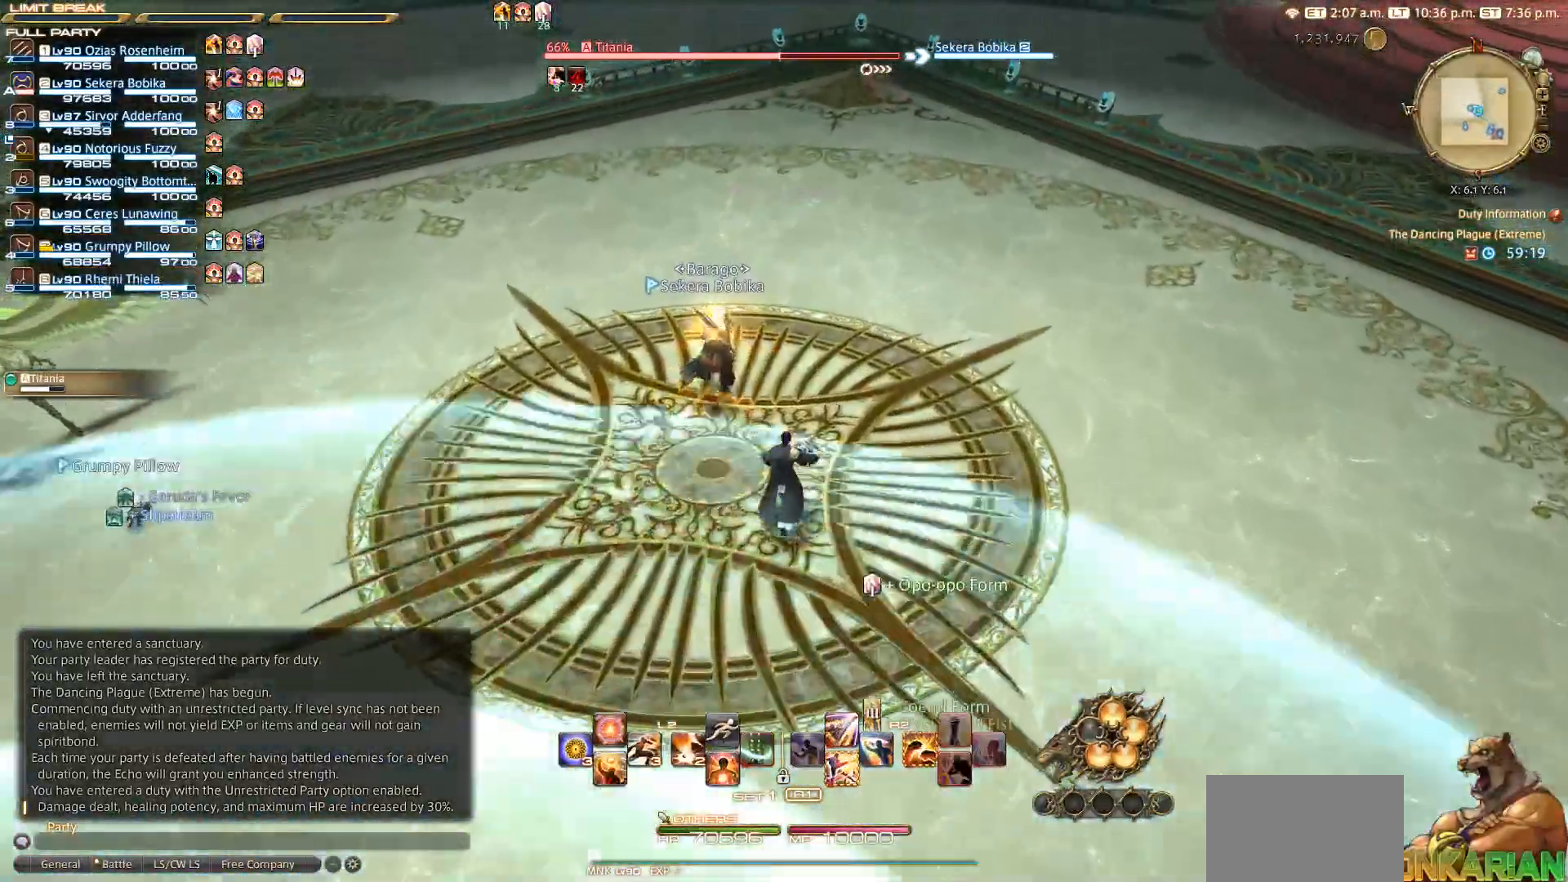
{"buttons": [], "left_stick": "up", "right_stick": "center", "events": []}
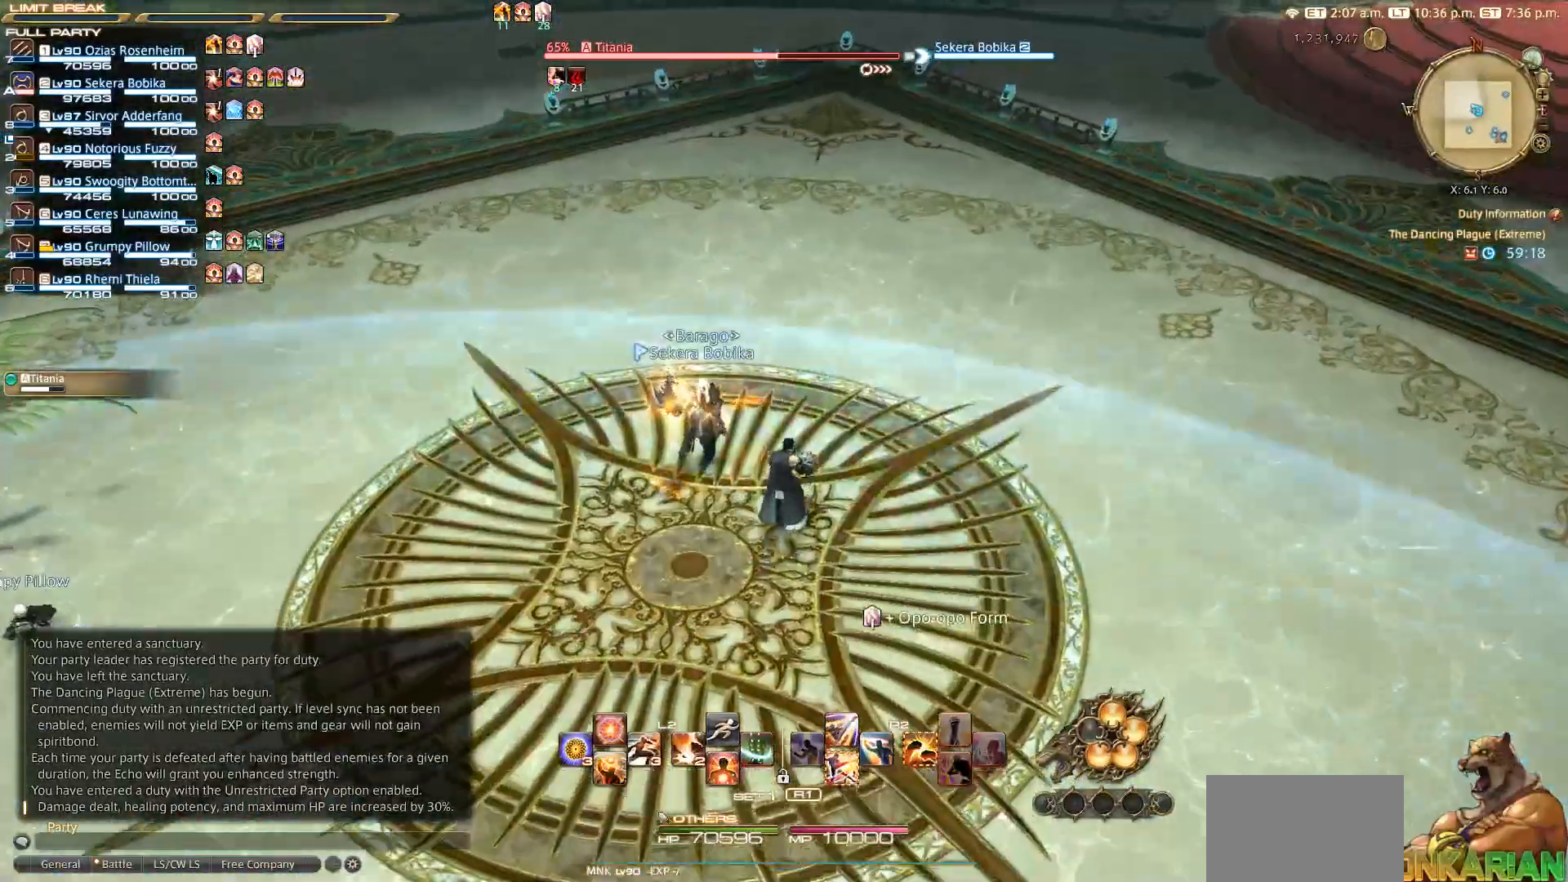
{"buttons": [], "left_stick": "up", "right_stick": "center", "events": []}
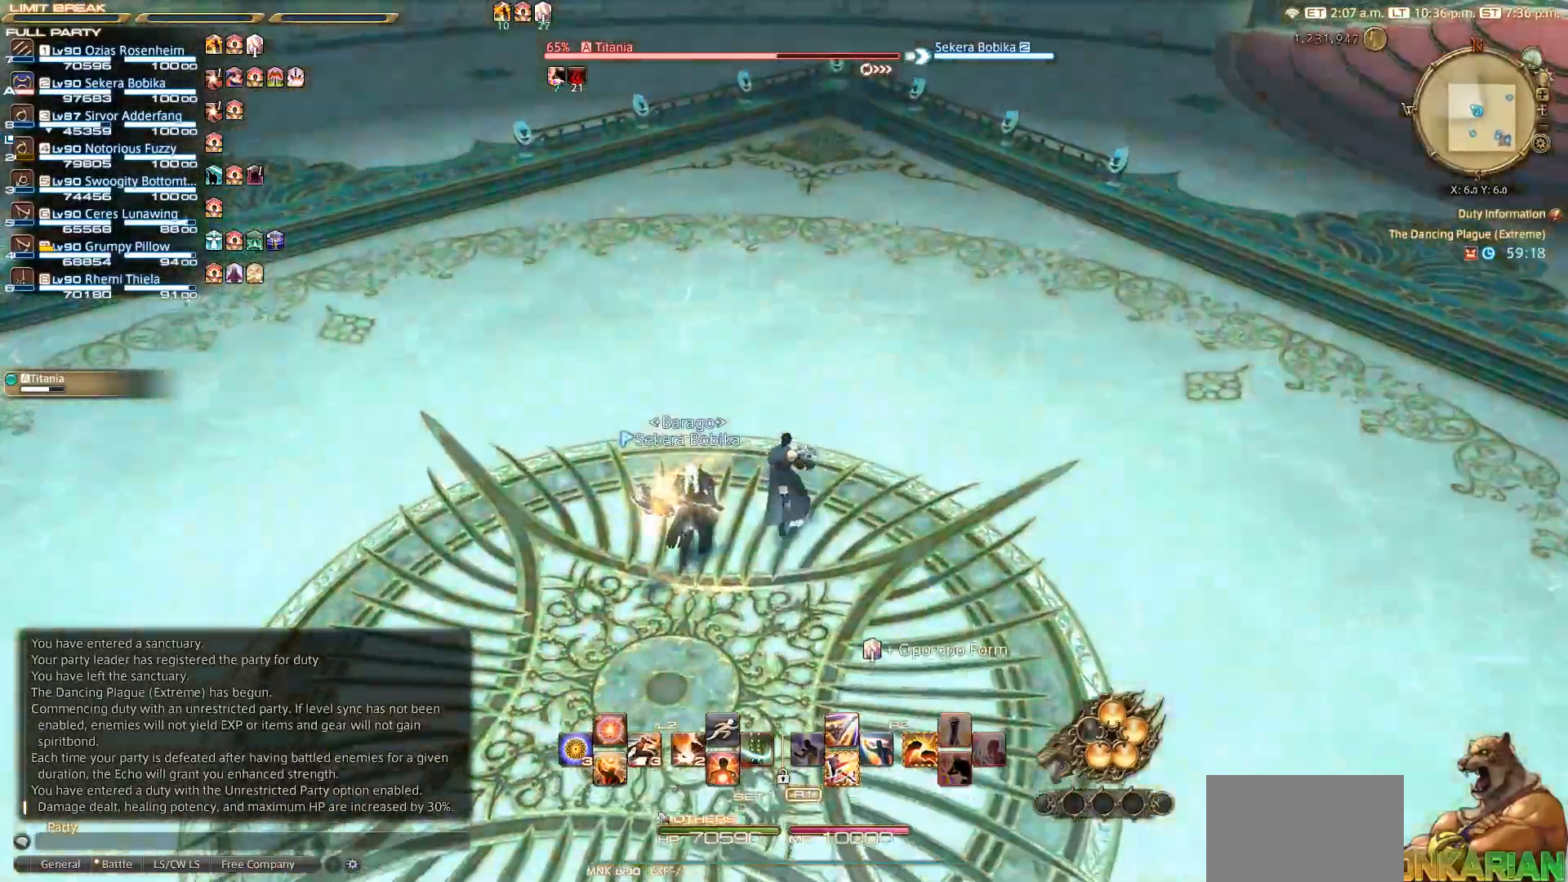
{"buttons": [], "left_stick": "up", "right_stick": "center", "events": []}
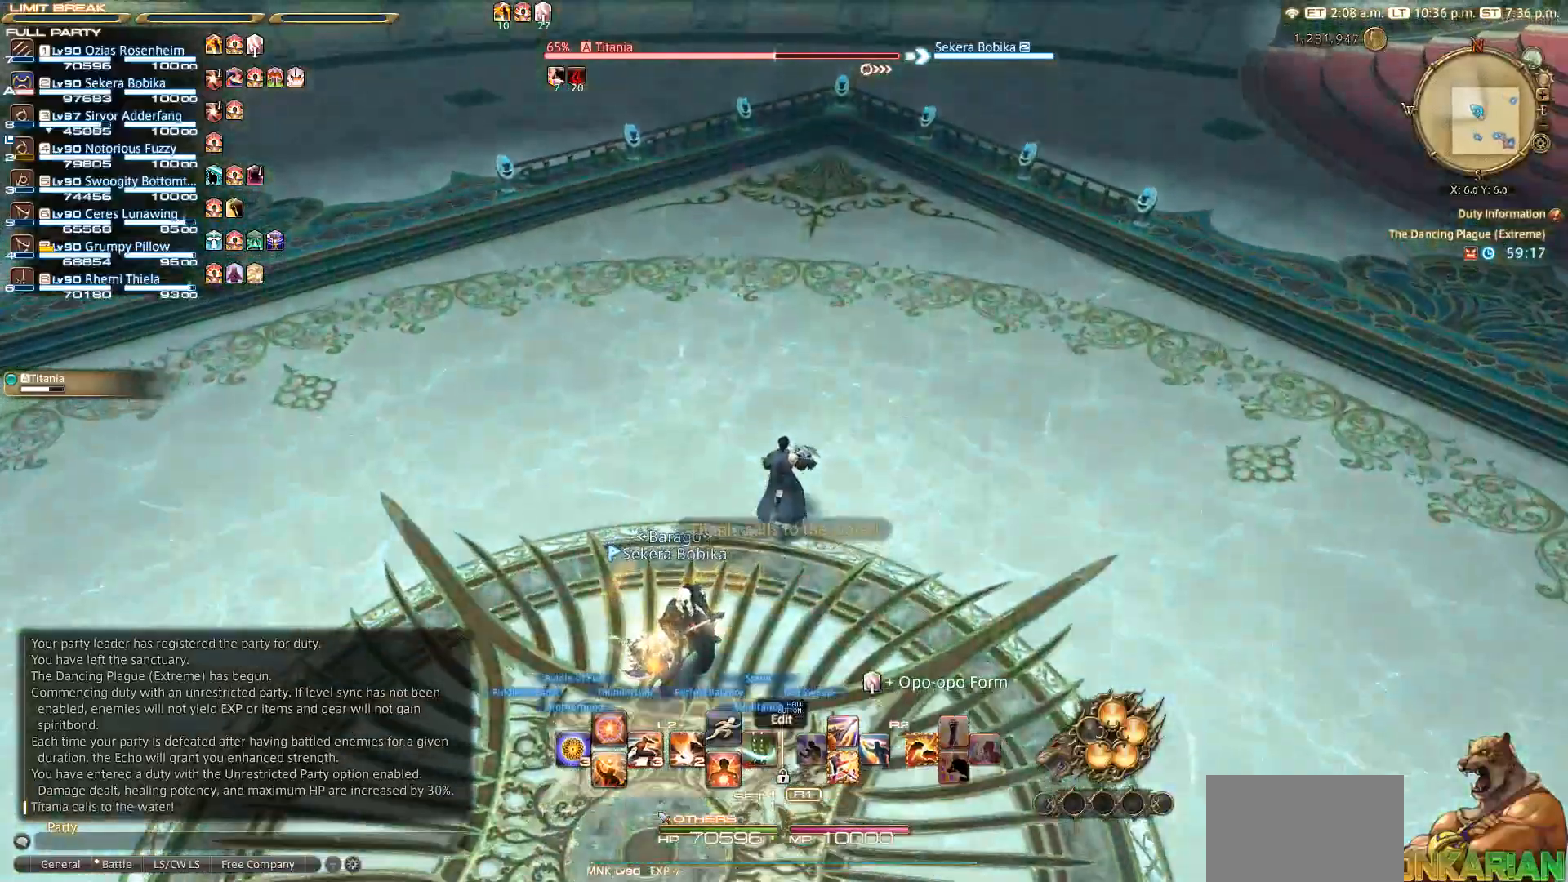
{"buttons": ["L2"], "left_stick": "up", "right_stick": "center", "events": [[17, "L2", "down"], [133, "CROSS", "down"], [233, "CROSS", "up"]]}
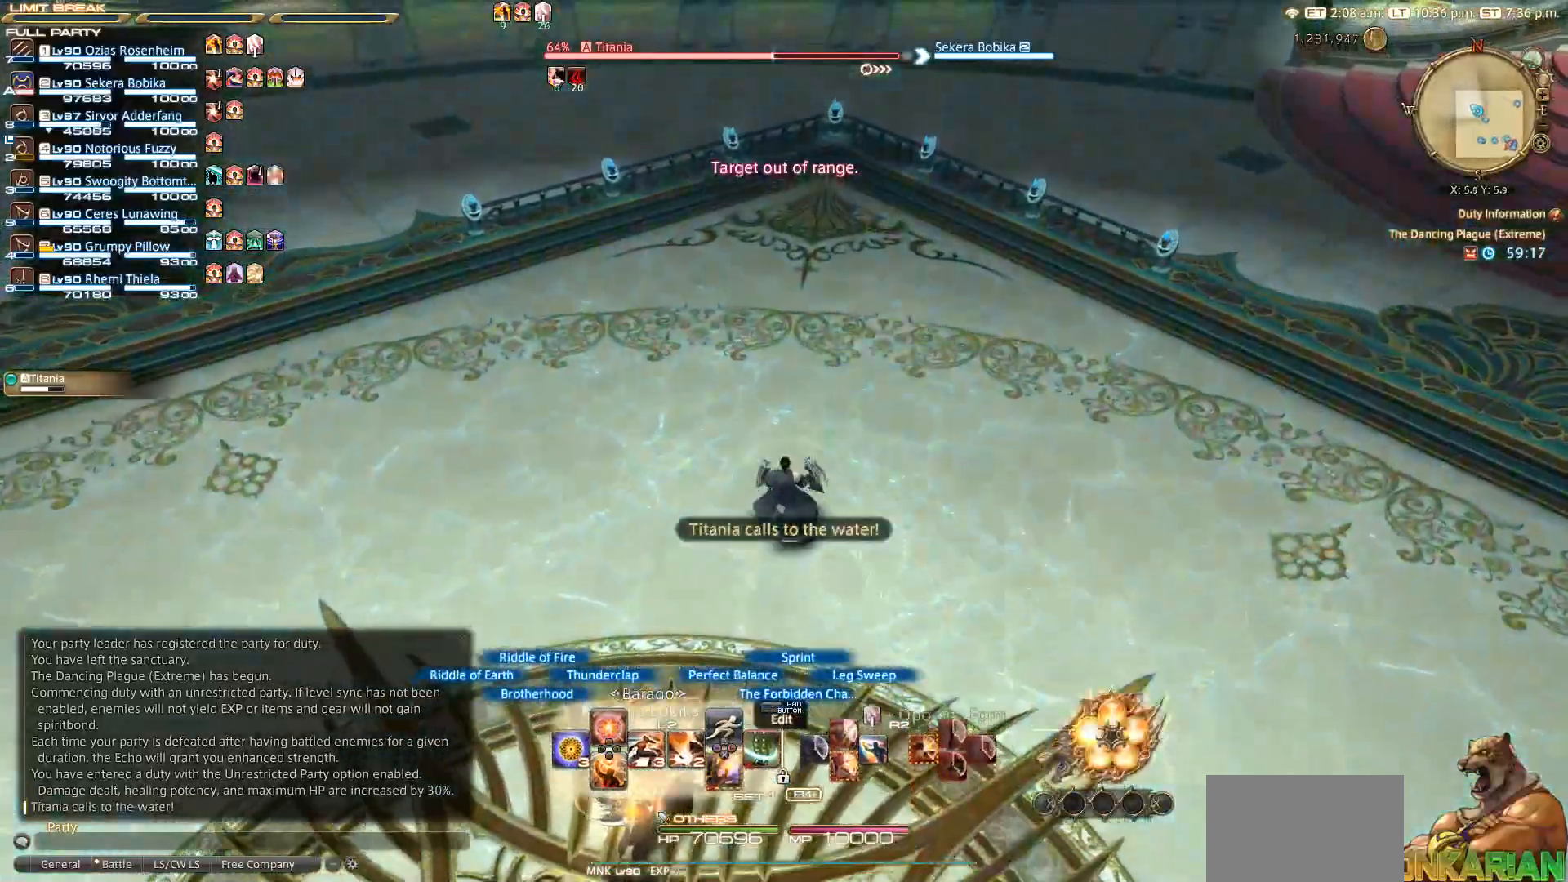
{"buttons": ["L2"], "left_stick": "up", "right_stick": "center", "events": []}
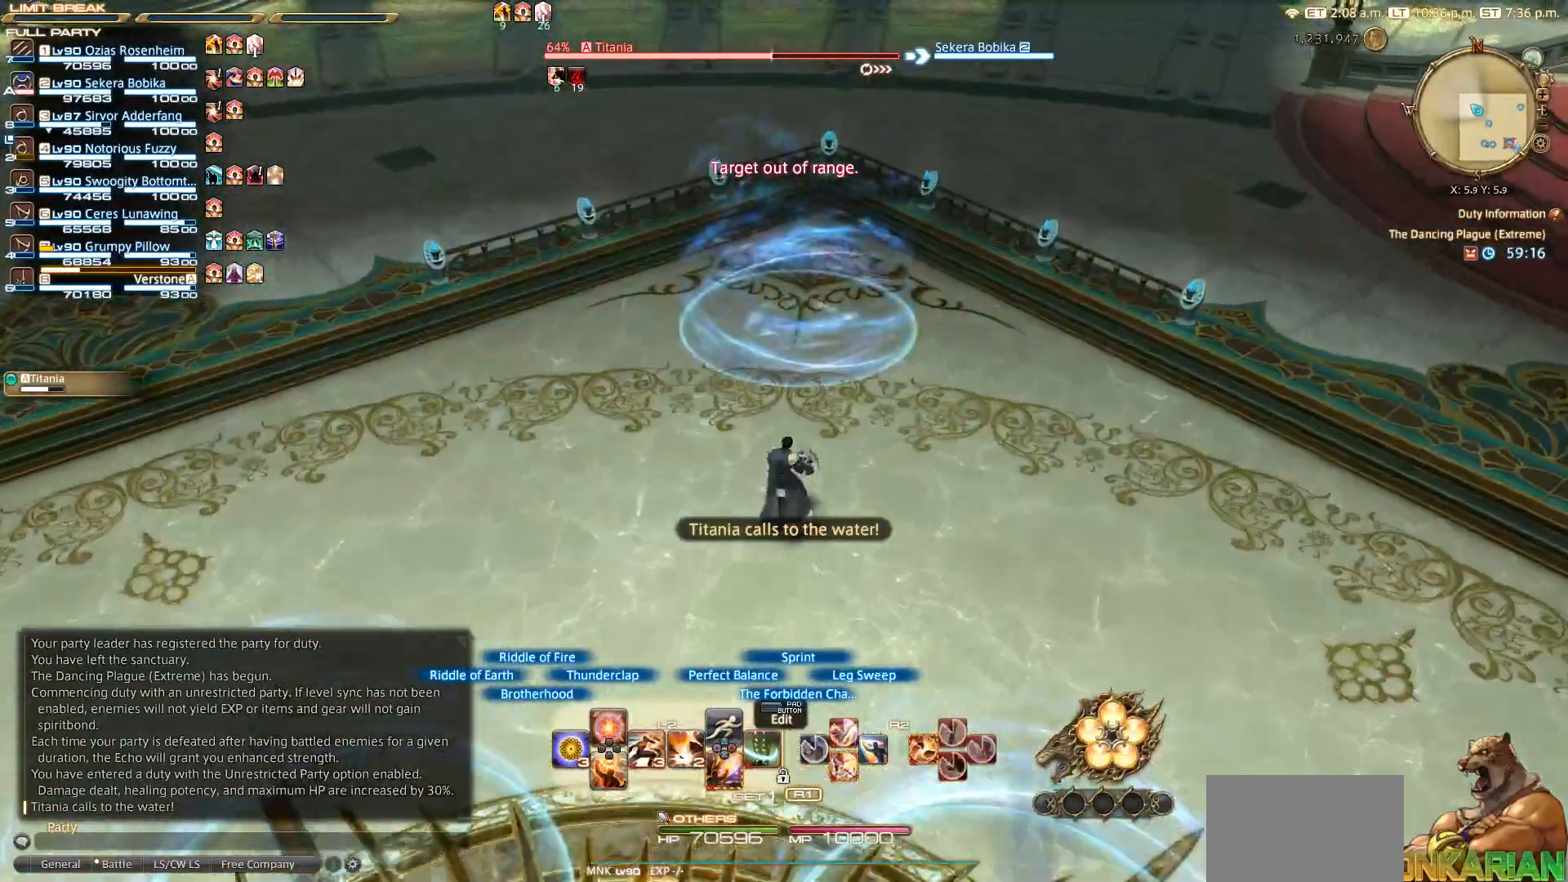
{"buttons": [], "left_stick": "up", "right_stick": "center", "events": [[167, "L2", "up"]]}
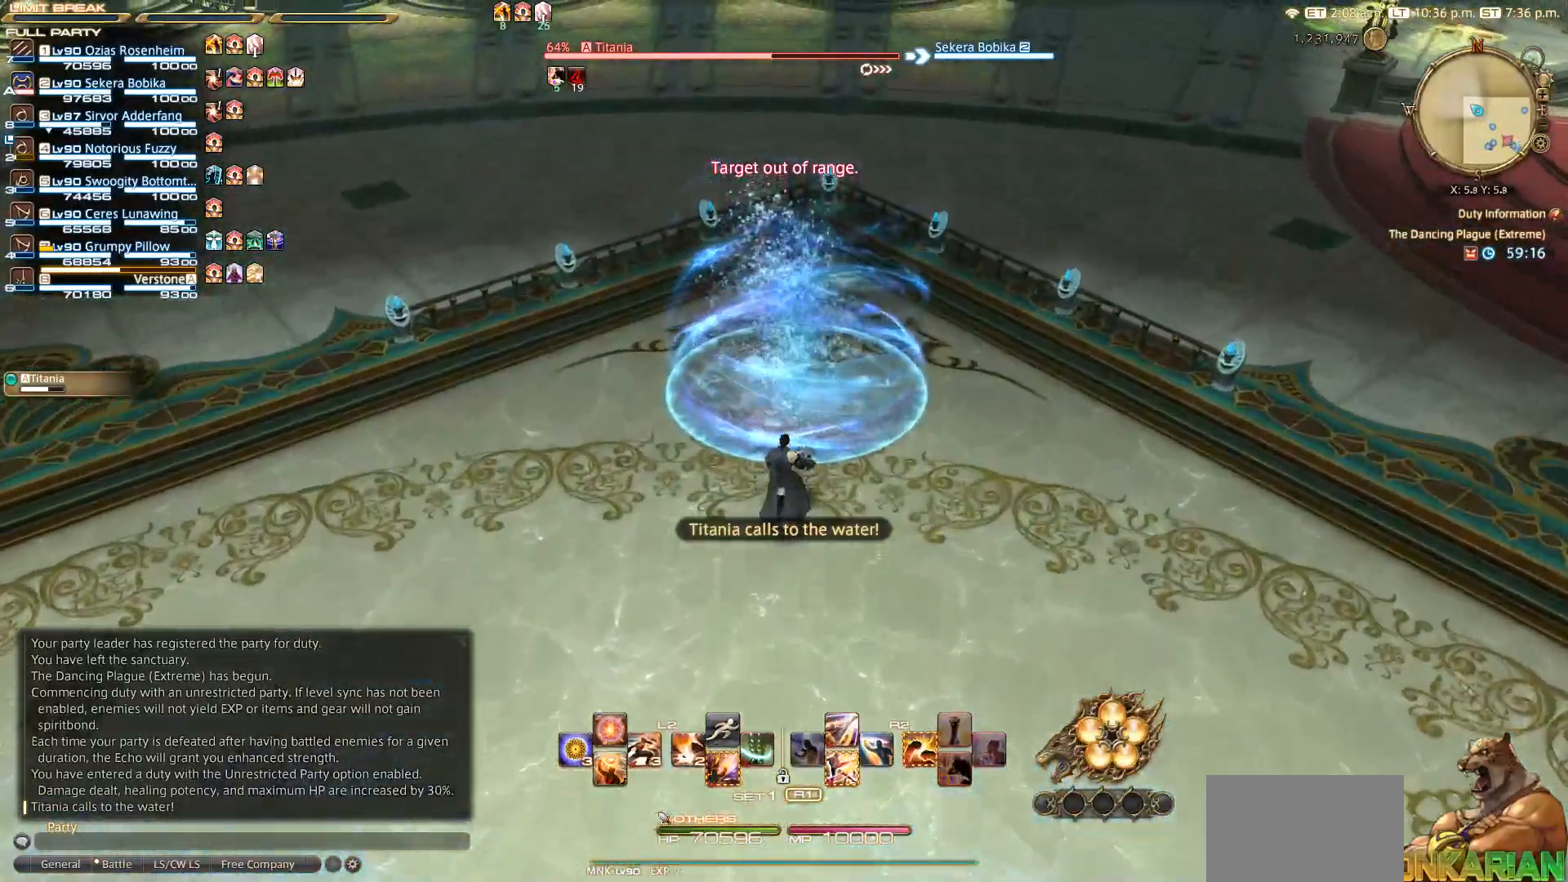
{"buttons": [], "left_stick": "up", "right_stick": "center", "events": []}
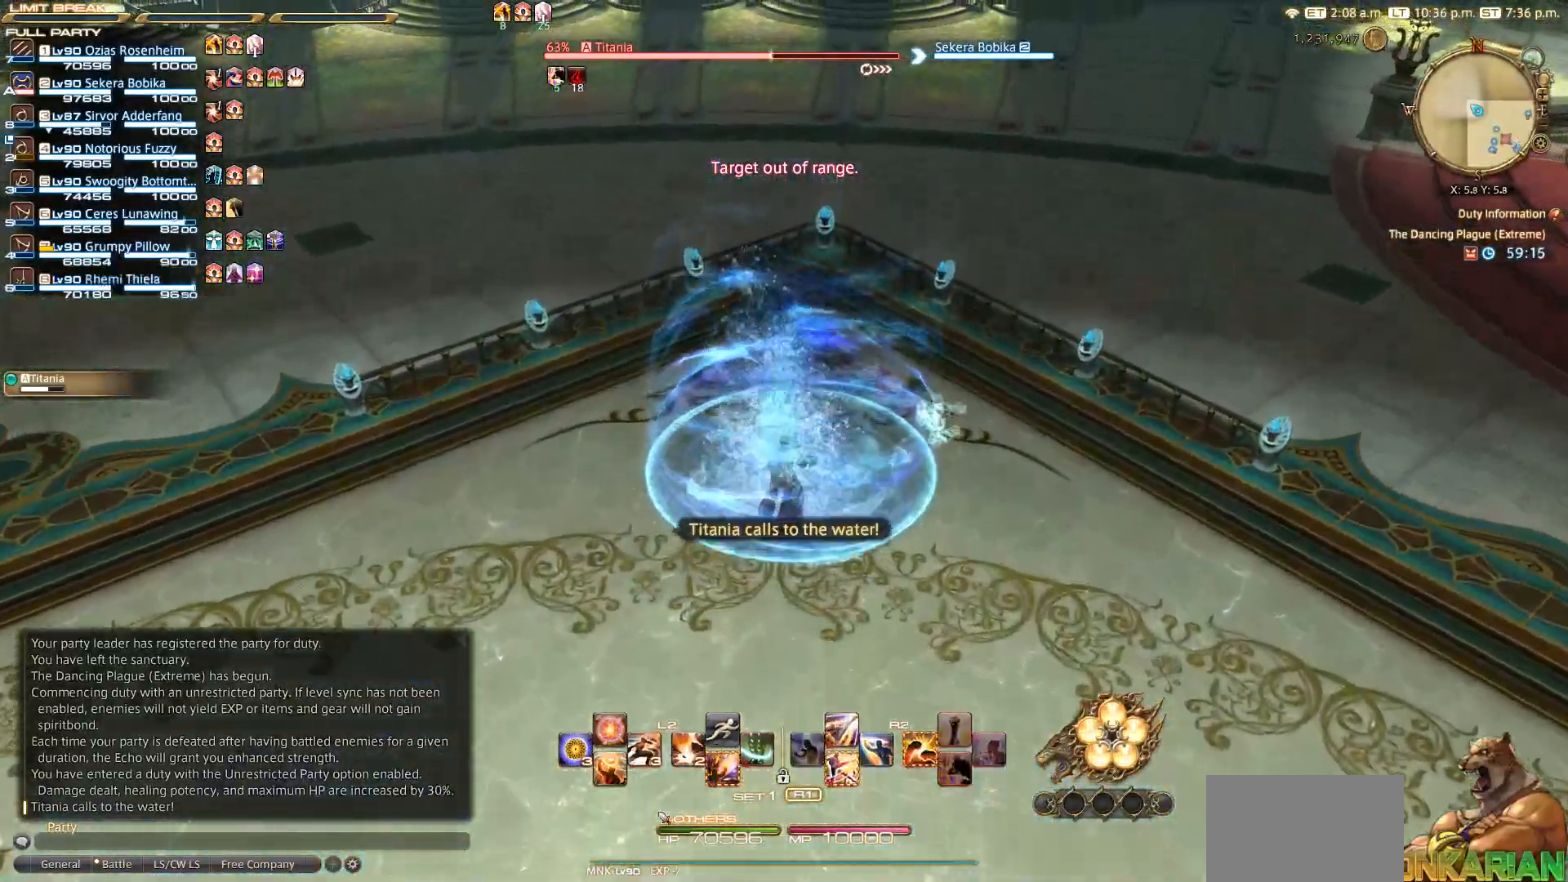
{"buttons": [], "left_stick": "center", "right_stick": "center", "events": [[83, "left_stick", "center"], [150, "left_stick", "down"], [233, "left_stick", "center"]]}
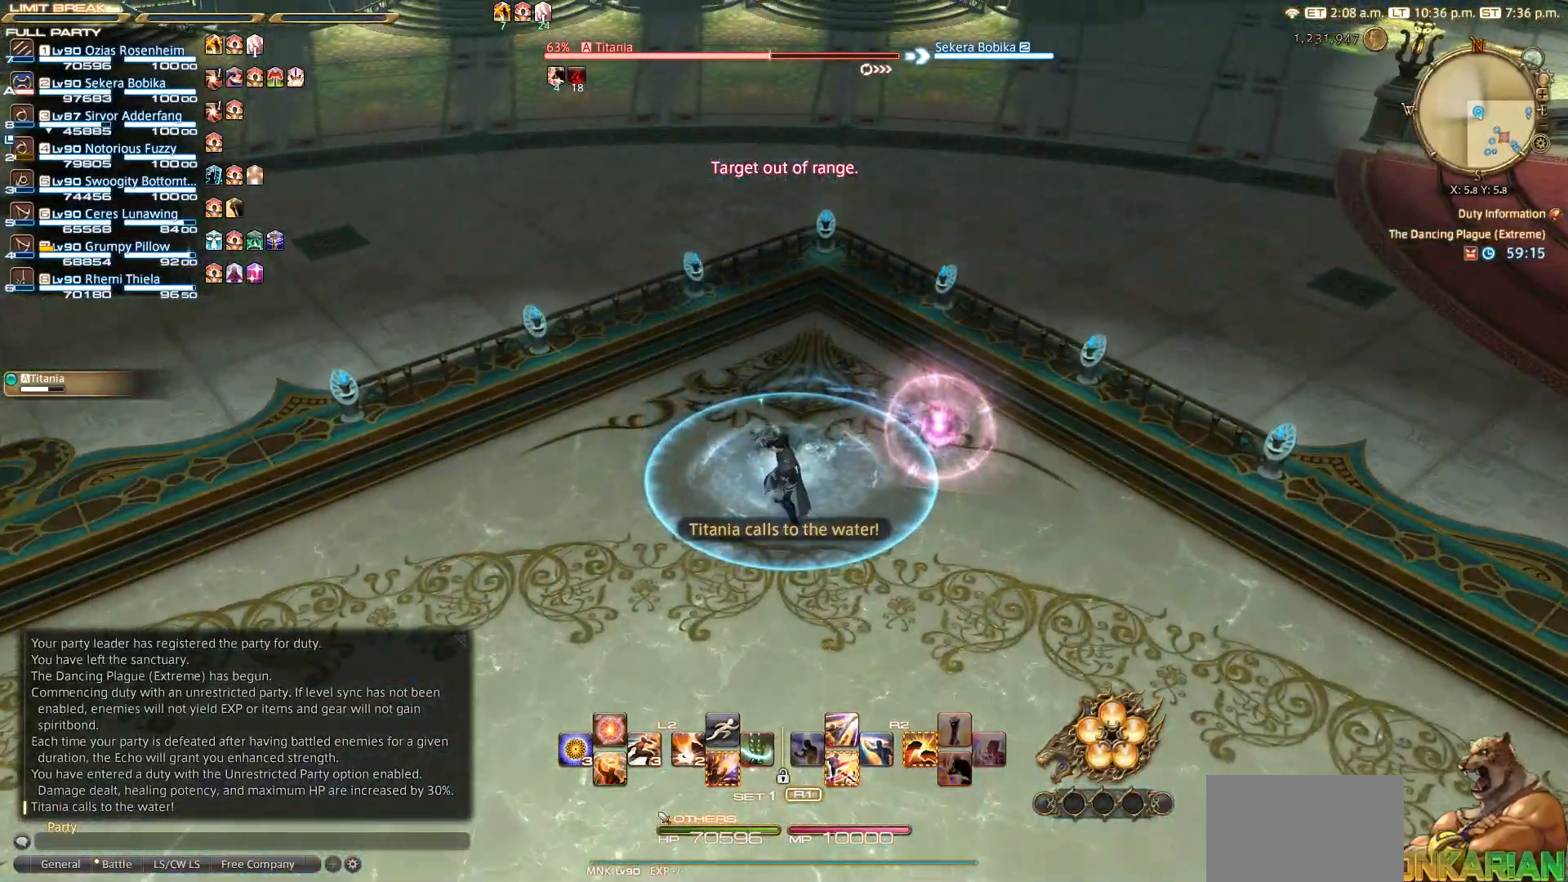
{"buttons": [], "left_stick": "center", "right_stick": "left", "events": [[233, "right_stick", "left"]]}
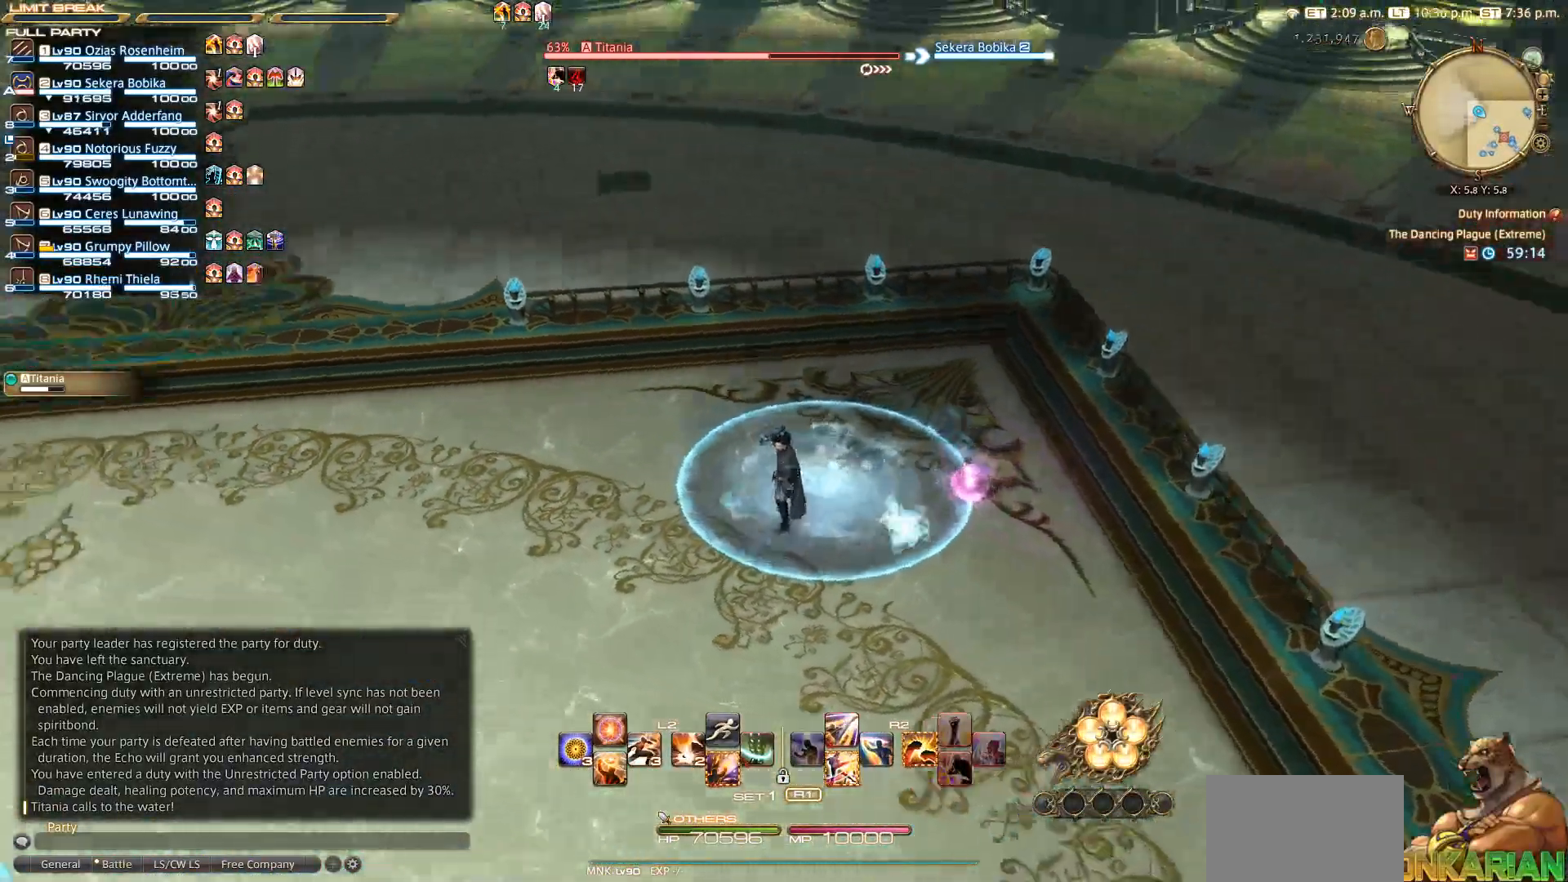
{"buttons": [], "left_stick": "center", "right_stick": "left", "events": []}
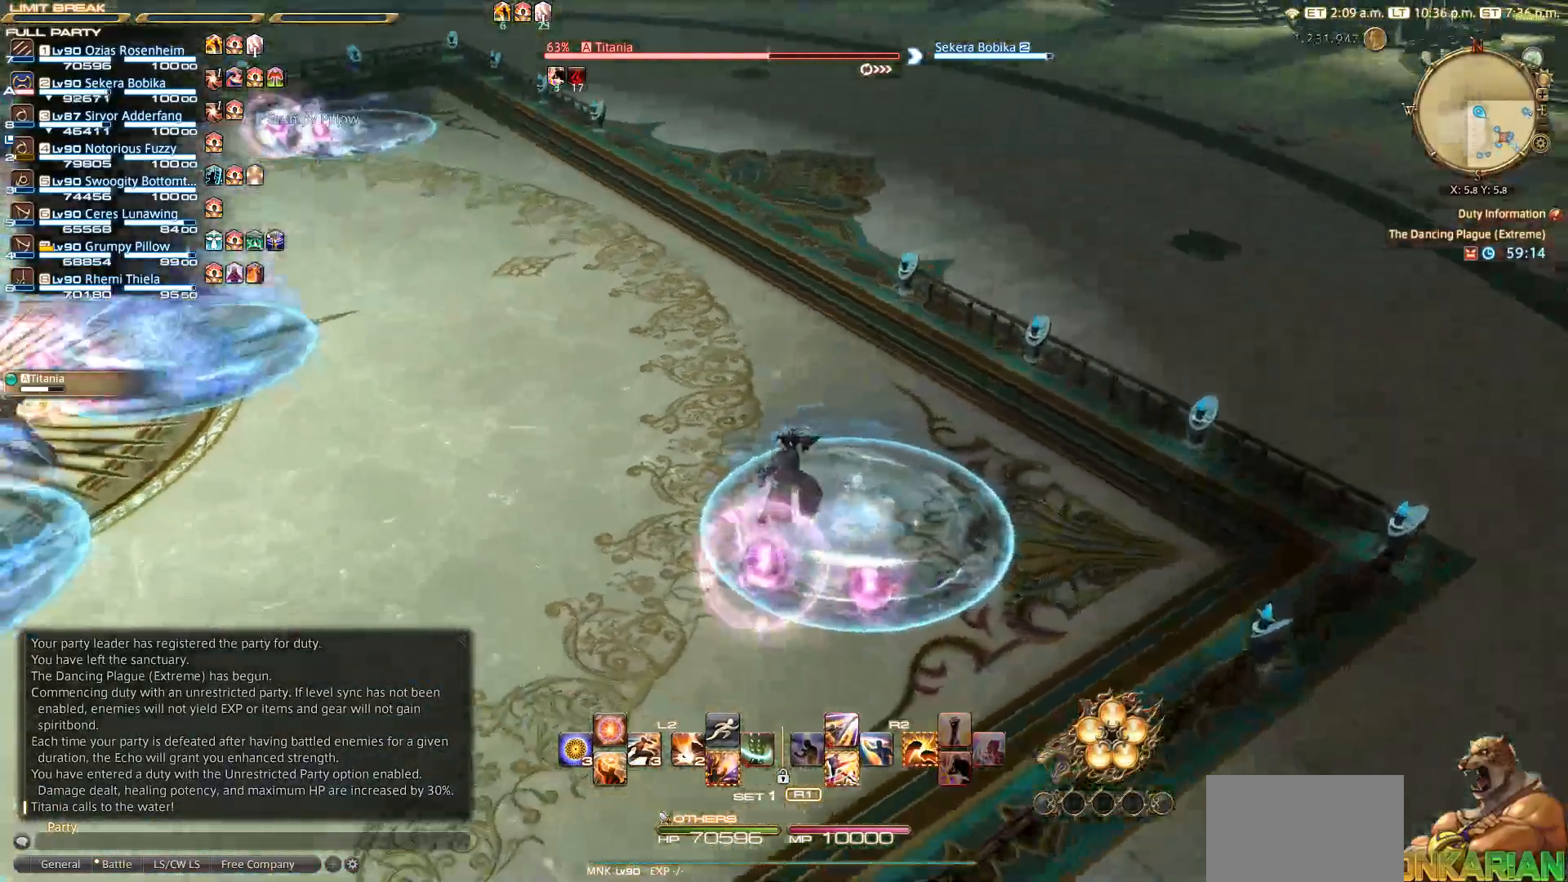
{"buttons": [], "left_stick": "center", "right_stick": "up-left", "events": [[467, "right_stick", "up-left"]]}
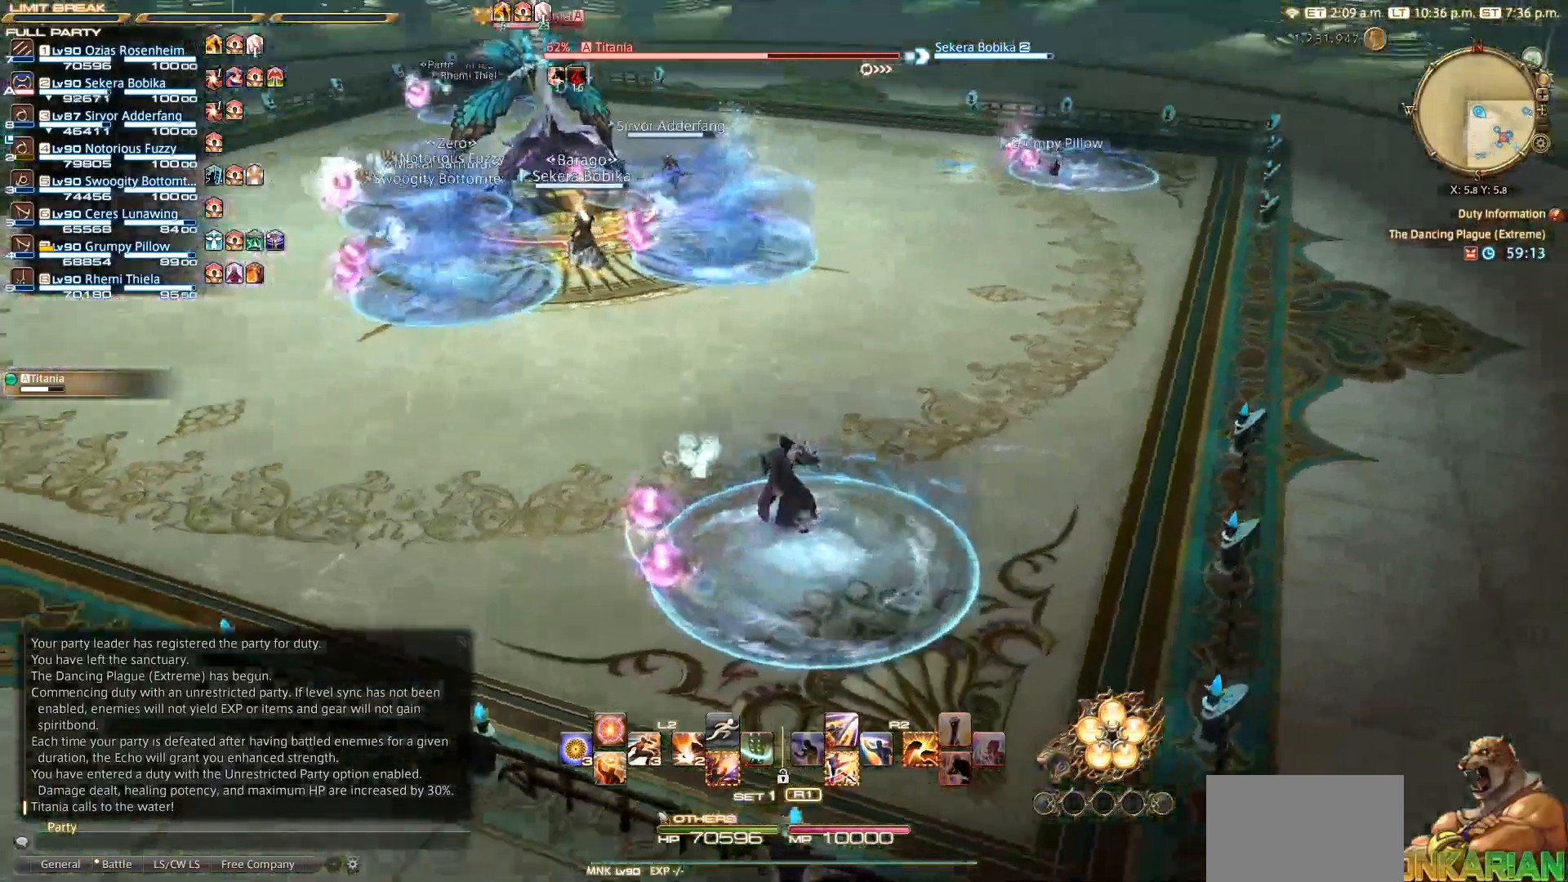
{"buttons": [], "left_stick": "center", "right_stick": "up-left", "events": []}
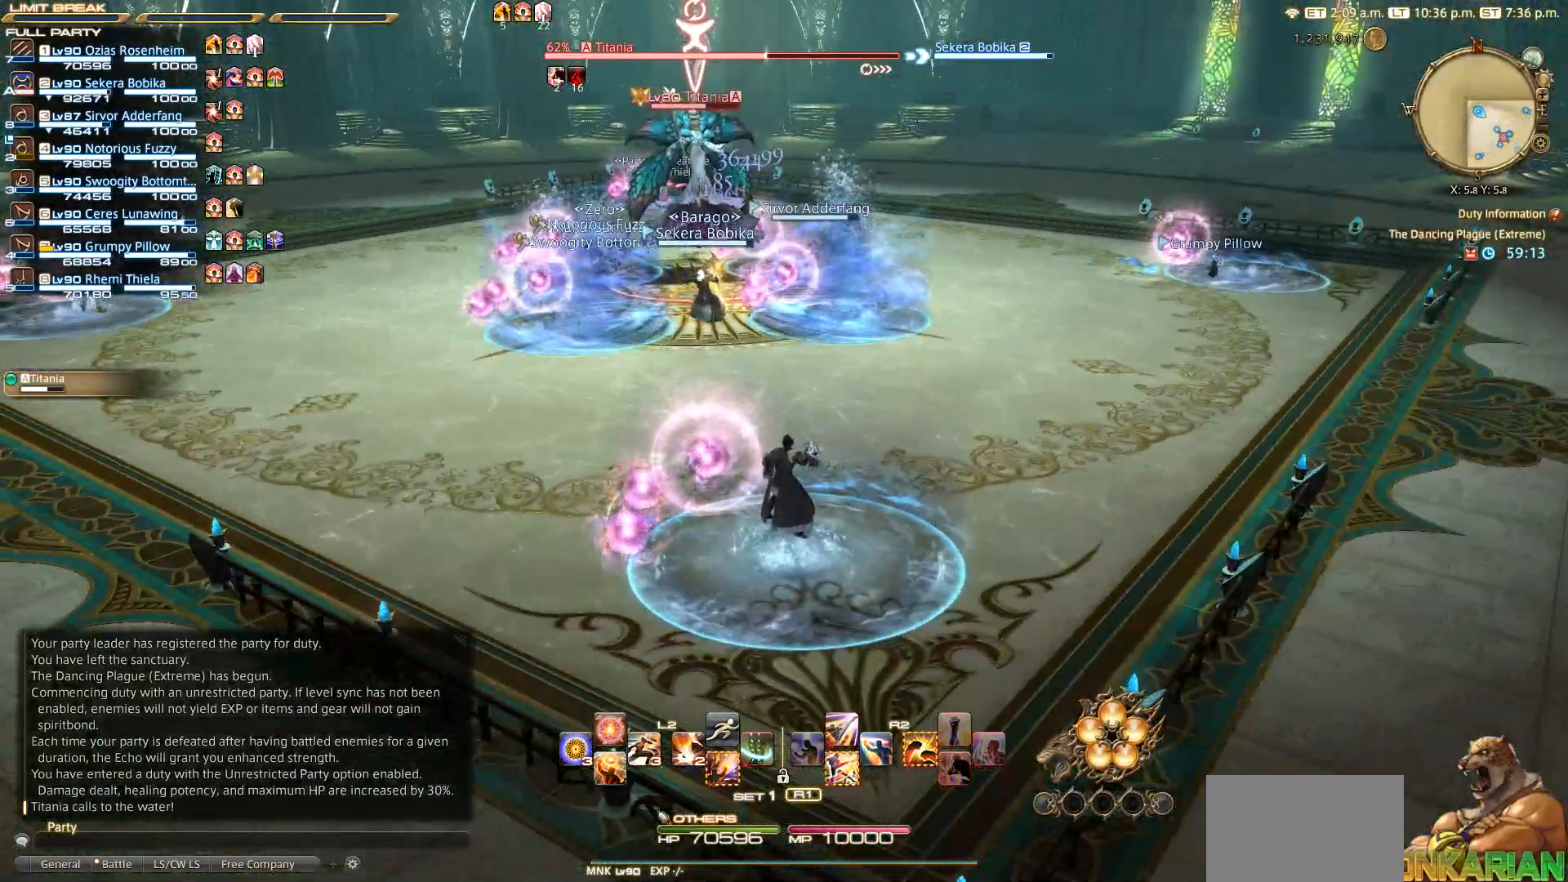
{"buttons": [], "left_stick": "center", "right_stick": "up-left", "events": []}
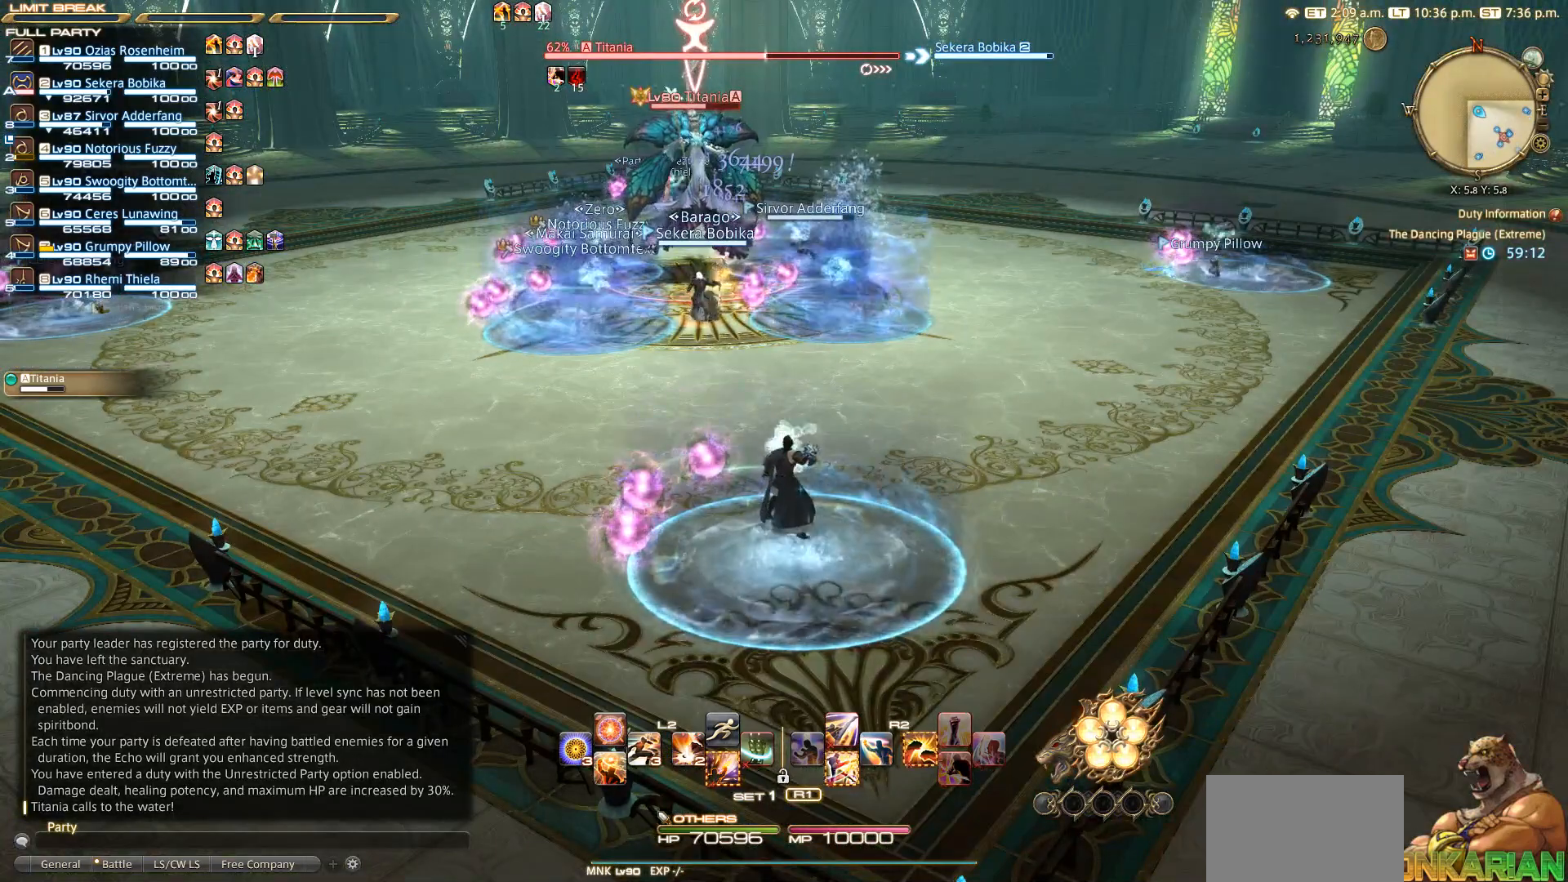
{"buttons": [], "left_stick": "center", "right_stick": "up-left", "events": []}
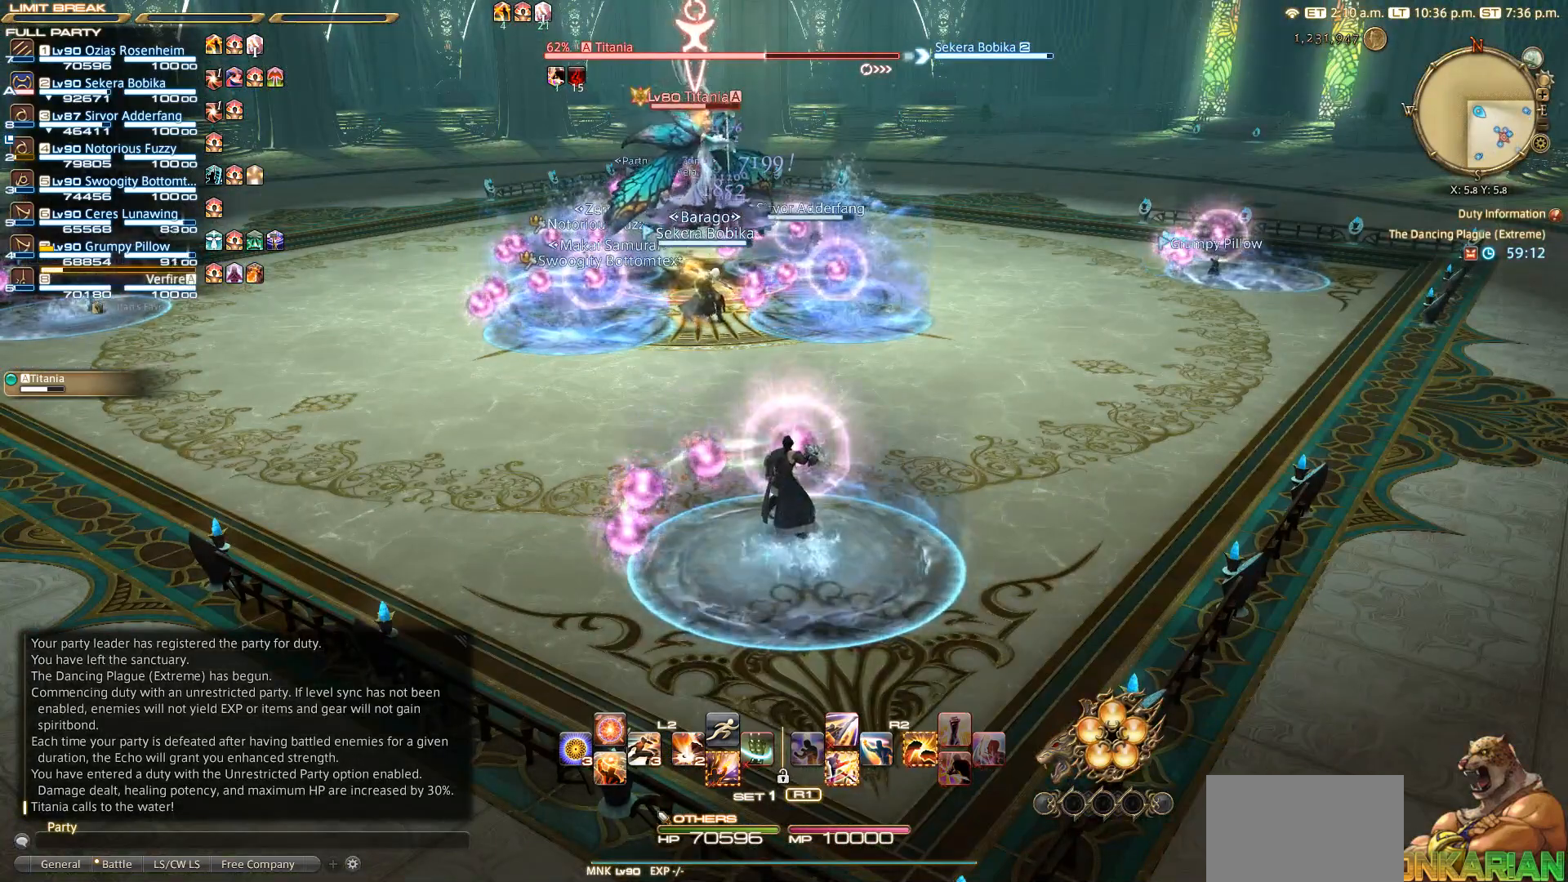
{"buttons": [], "left_stick": "center", "right_stick": "center", "events": [[233, "right_stick", "center"]]}